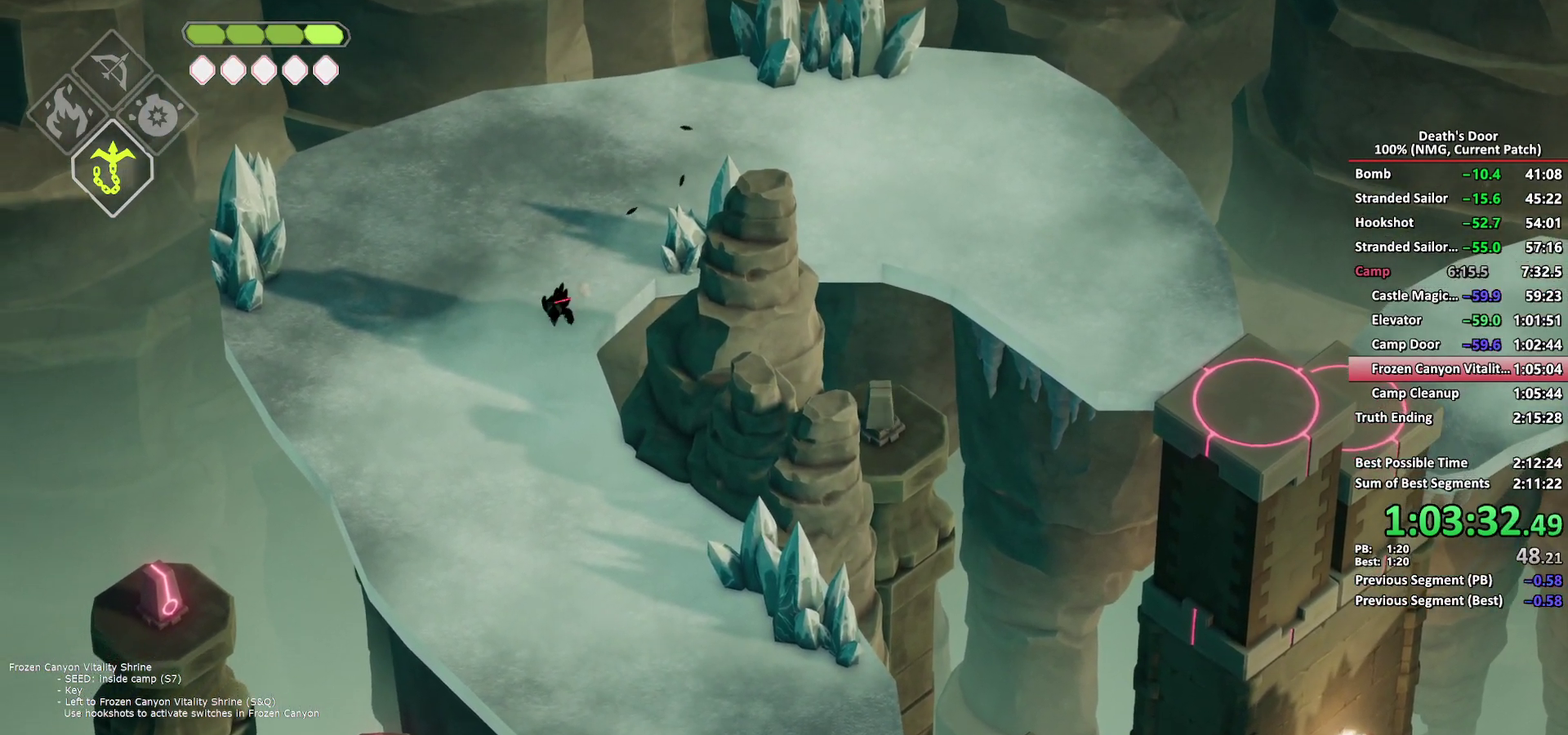
Gameplay with a controller (Xbox layout); each line is a JSON object with the inputs held at the frame after it. "events" lists button and stick changes between this image and that frame as [ms after this image, input, new state], when the widget could be followed in between.
{"buttons": ["B", "L2"], "left_stick": "left", "right_stick": "center"}
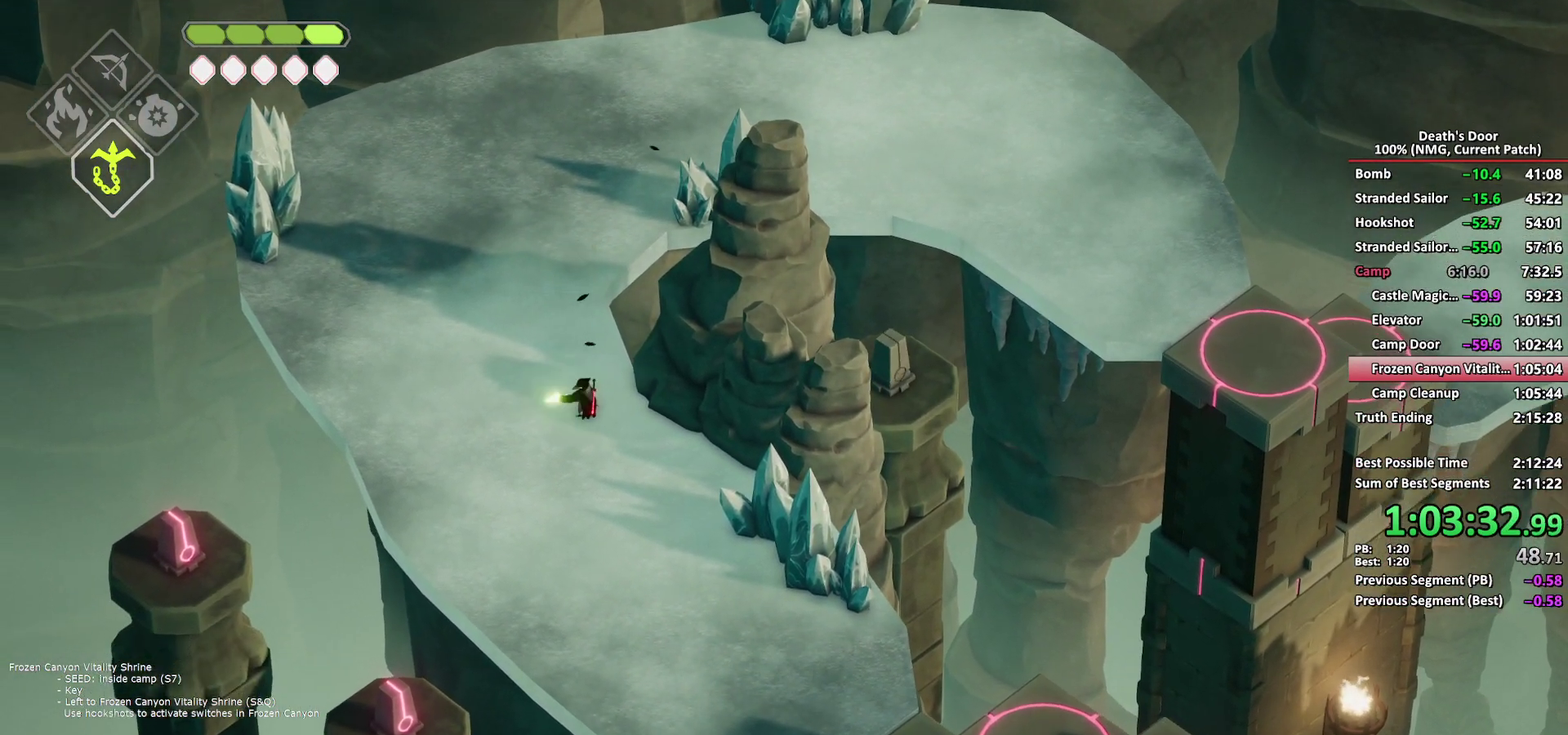
{"buttons": [], "left_stick": "down", "right_stick": "center"}
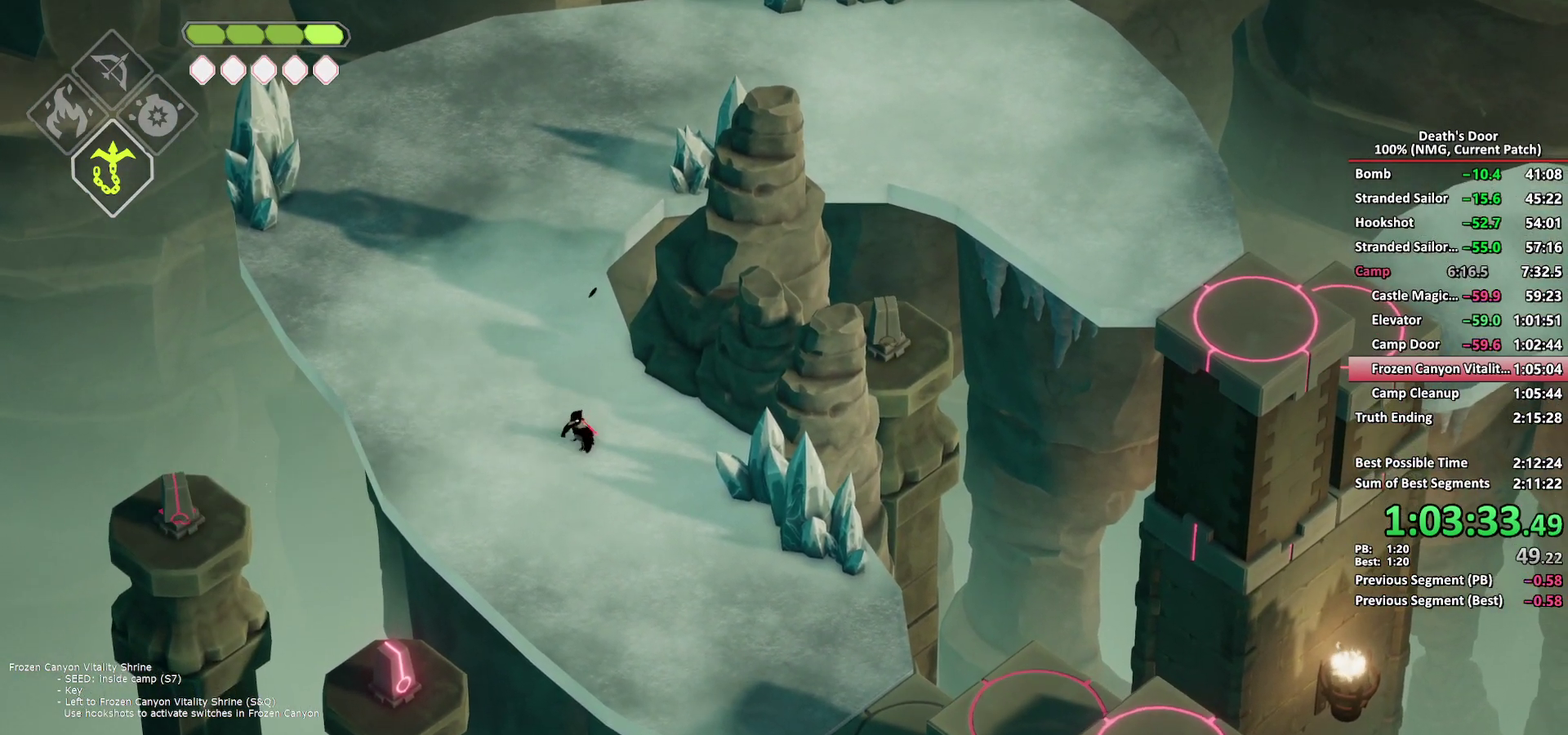
{"buttons": ["A"], "left_stick": "down-right", "right_stick": "center"}
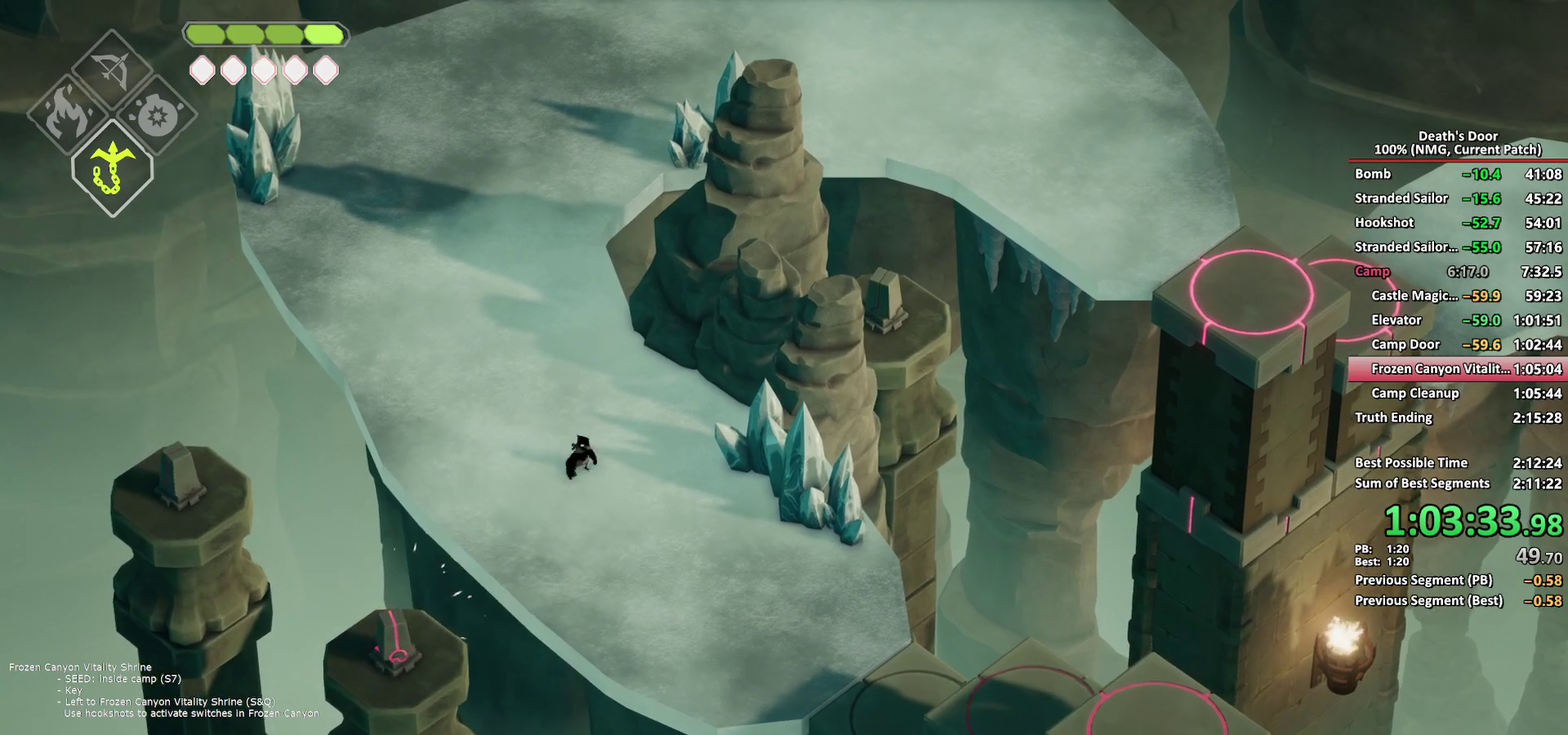
{"buttons": ["A"], "left_stick": "down-right", "right_stick": "center", "events": [[83, "A", "up"], [150, "A", "down"], [233, "A", "up"], [300, "A", "down"], [383, "A", "up"], [433, "A", "down"]]}
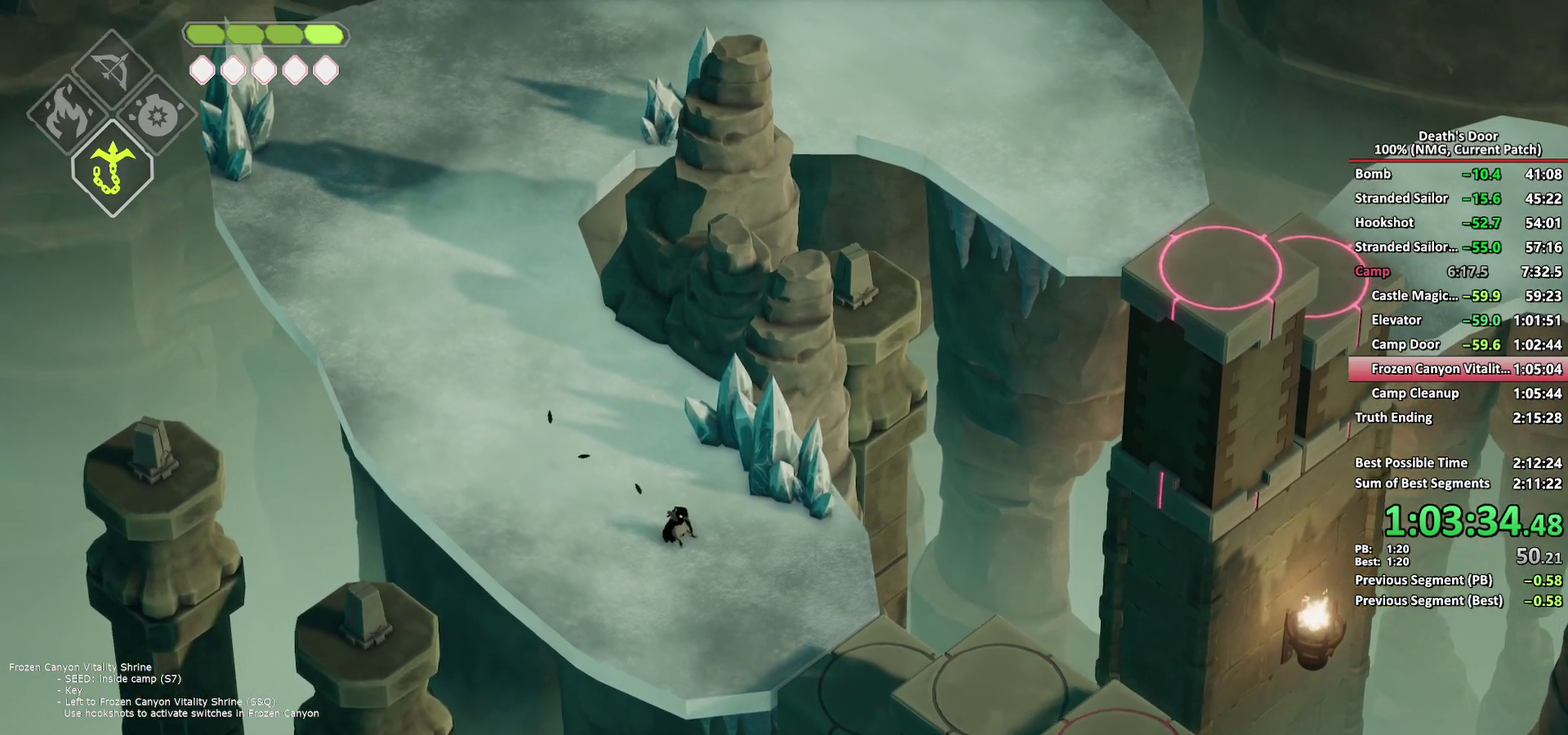
{"buttons": [], "left_stick": "down-right", "right_stick": "center", "events": [[50, "A", "up"], [367, "A", "down"], [450, "A", "up"]]}
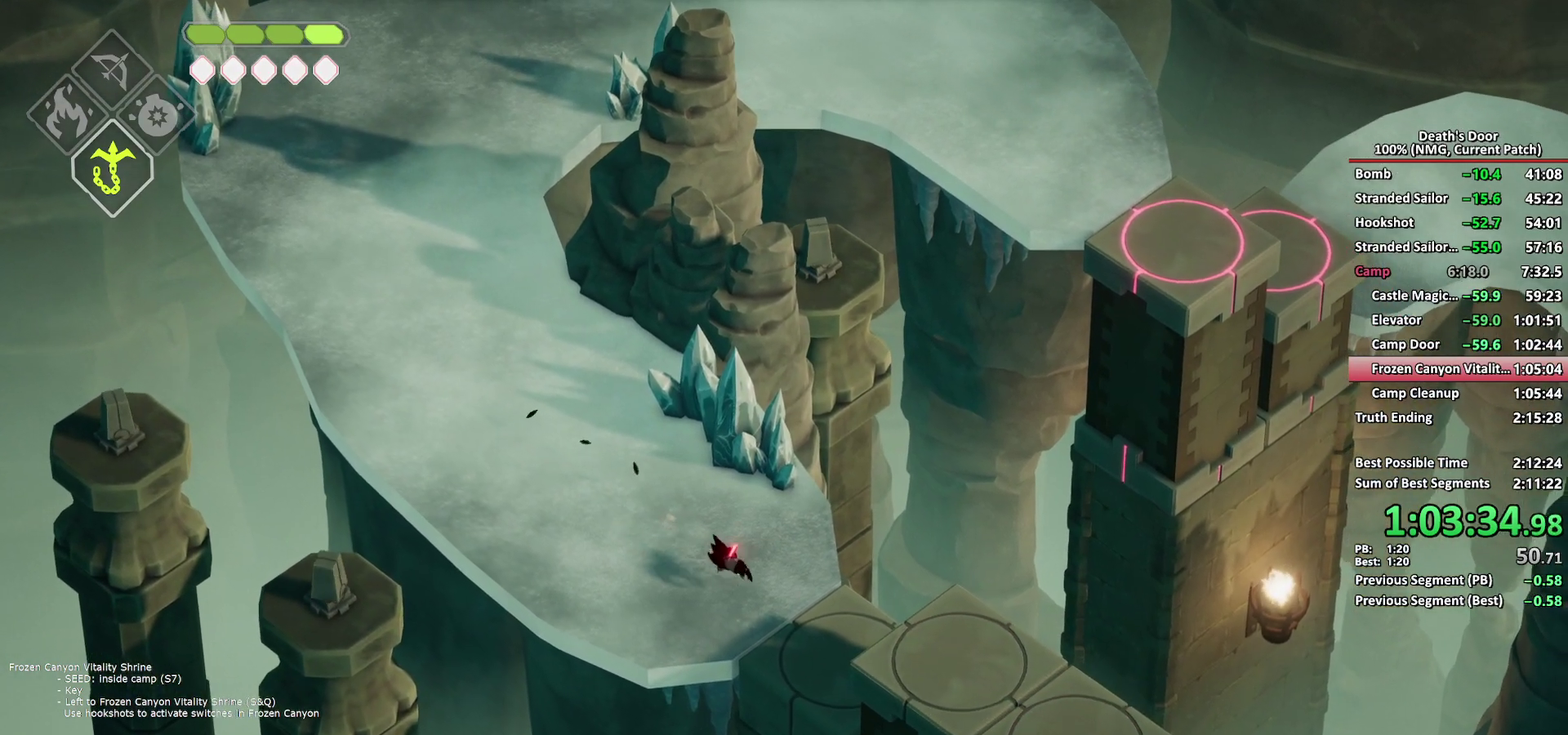
{"buttons": [], "left_stick": "down-right", "right_stick": "center", "events": [[17, "A", "down"], [100, "A", "up"]]}
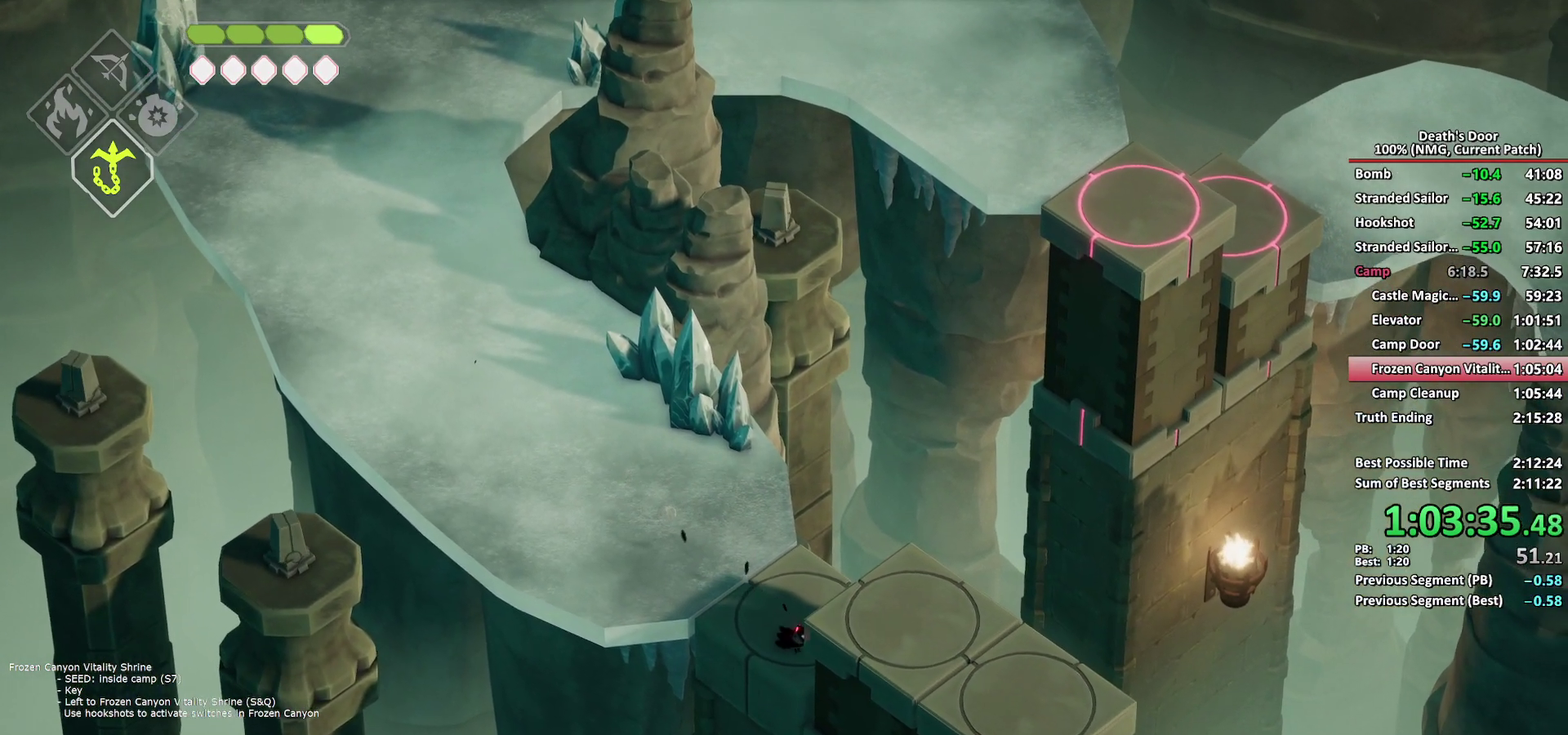
{"buttons": [], "left_stick": "down-right", "right_stick": "center", "events": [[267, "left_stick", "center"], [450, "left_stick", "down-right"]]}
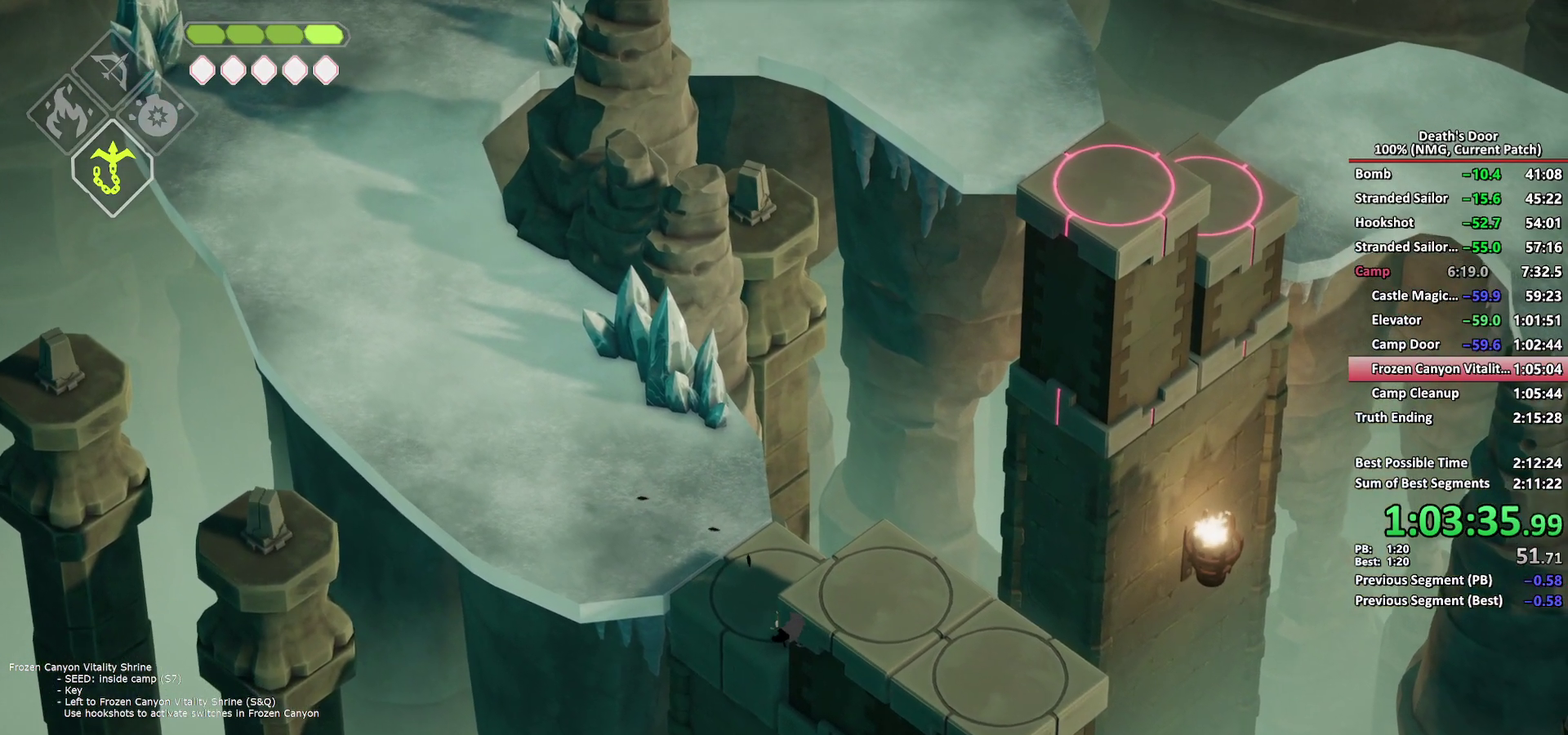
{"buttons": [], "left_stick": "down-right", "right_stick": "center", "events": []}
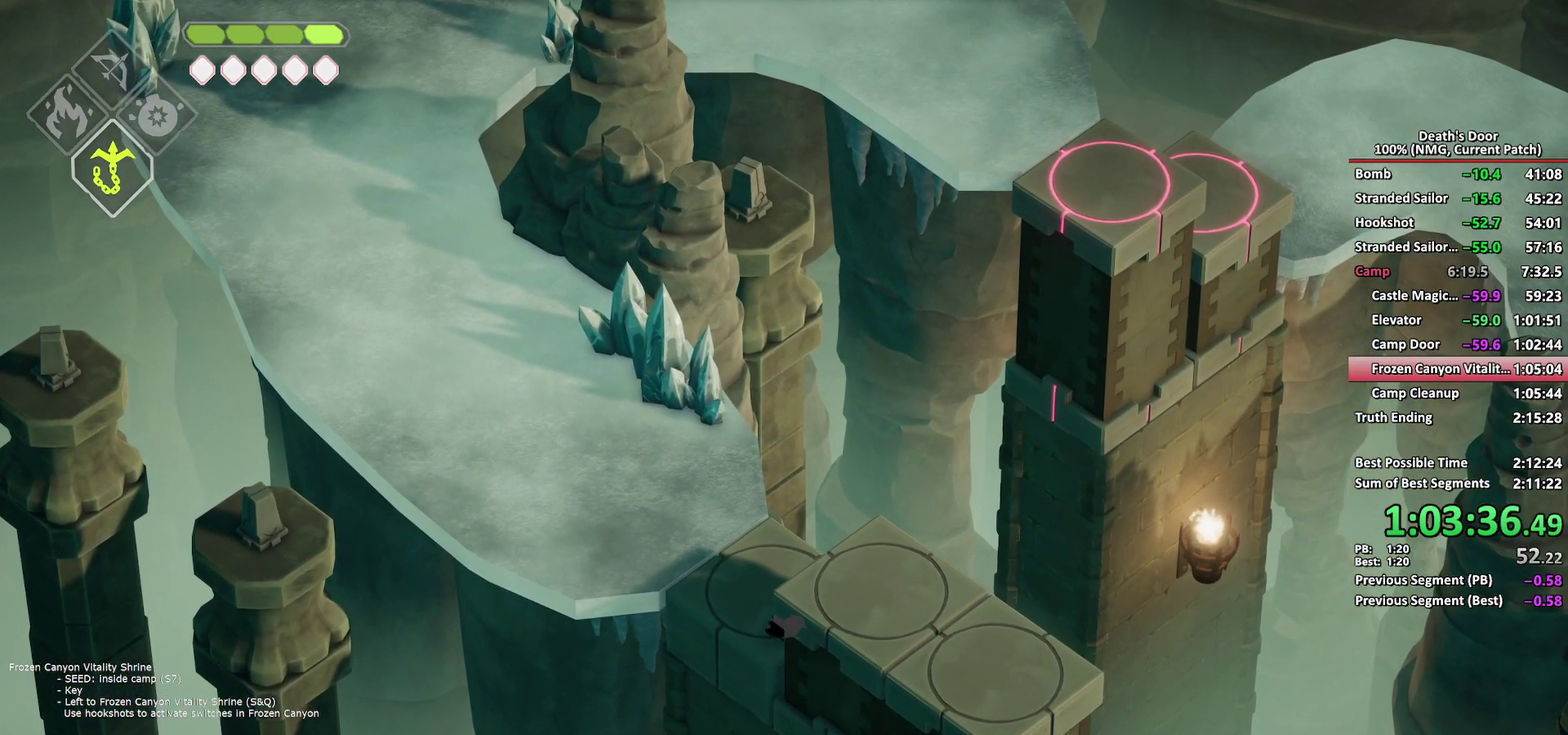
{"buttons": [], "left_stick": "down-right", "right_stick": "center", "events": []}
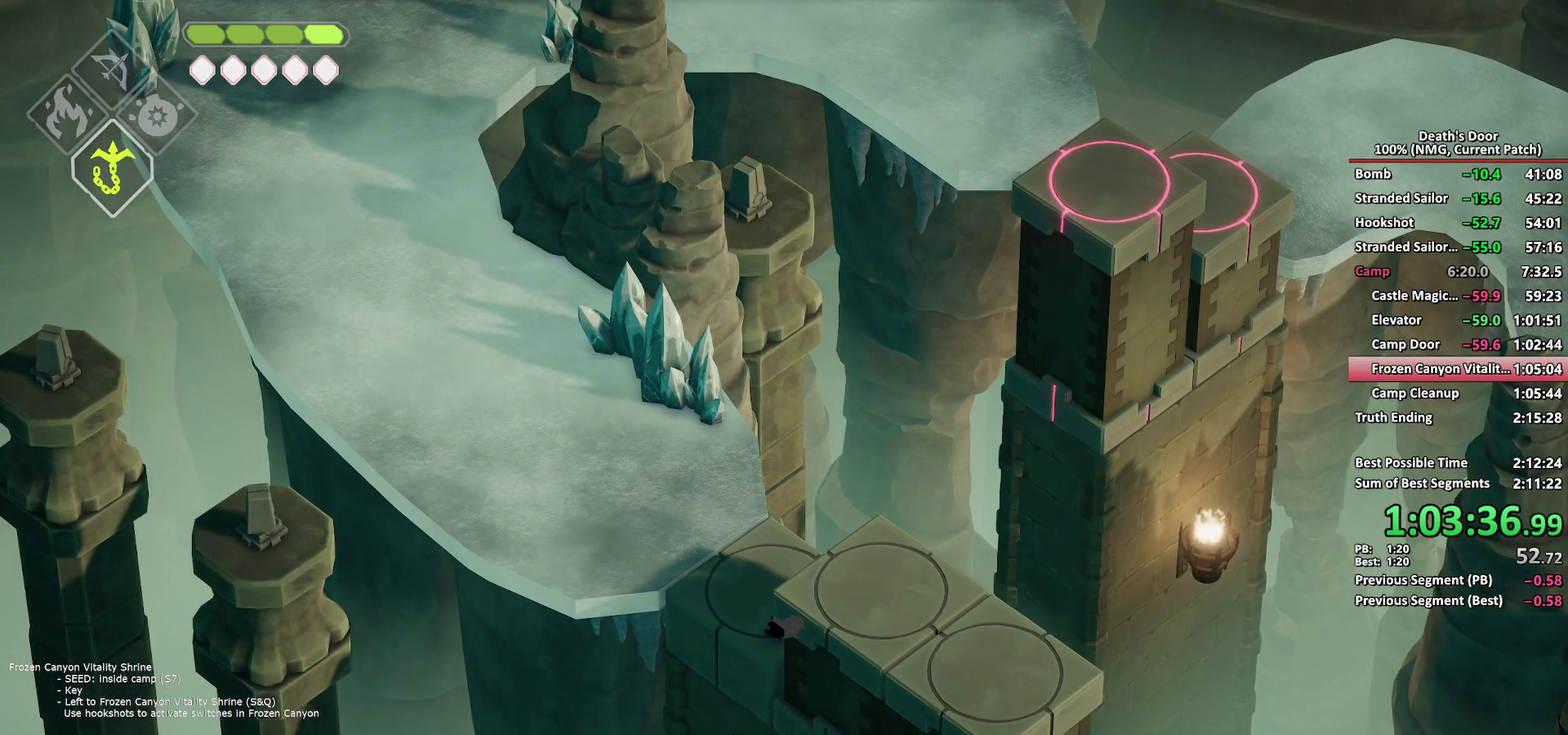
{"buttons": [], "left_stick": "down-right", "right_stick": "center", "events": []}
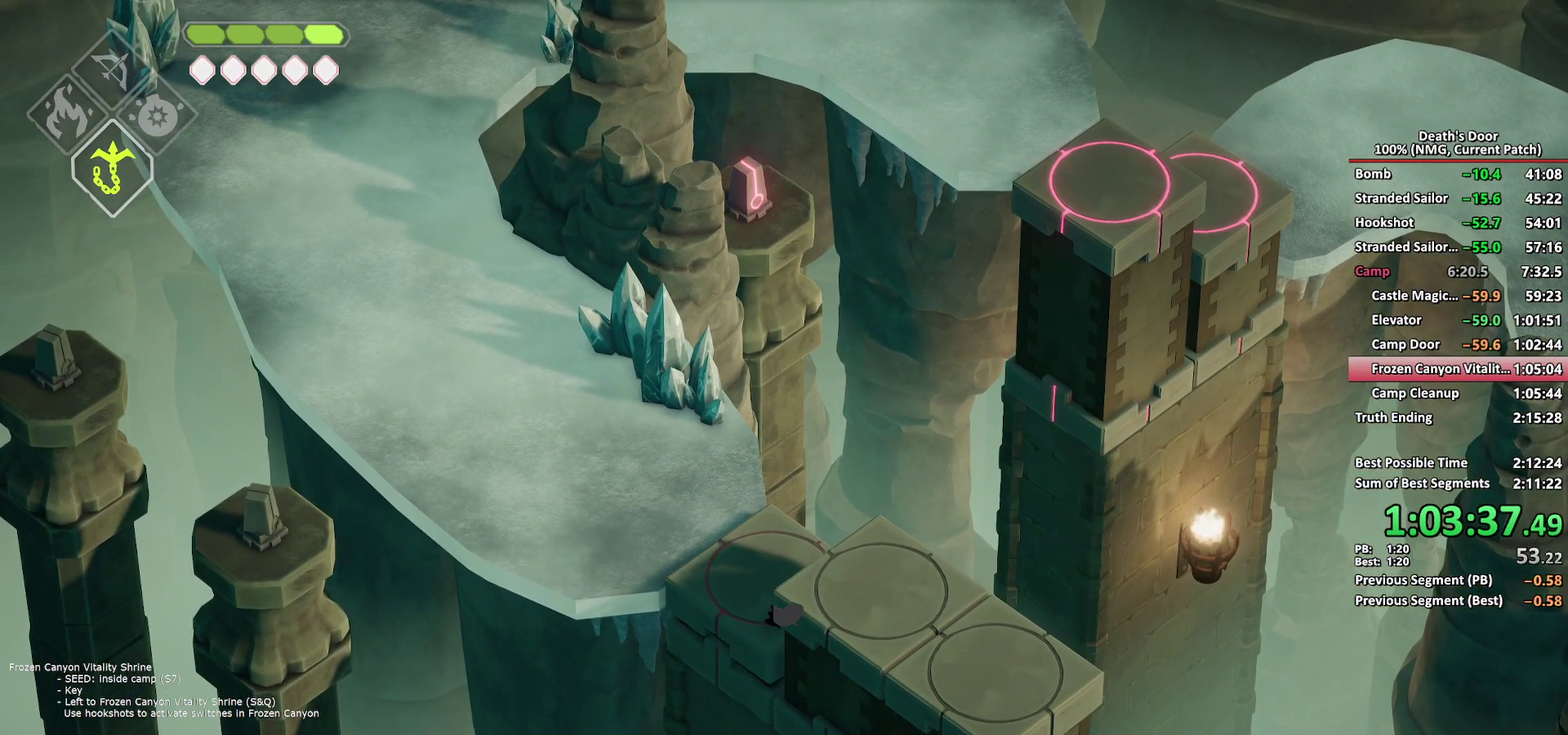
{"buttons": [], "left_stick": "down-right", "right_stick": "center", "events": []}
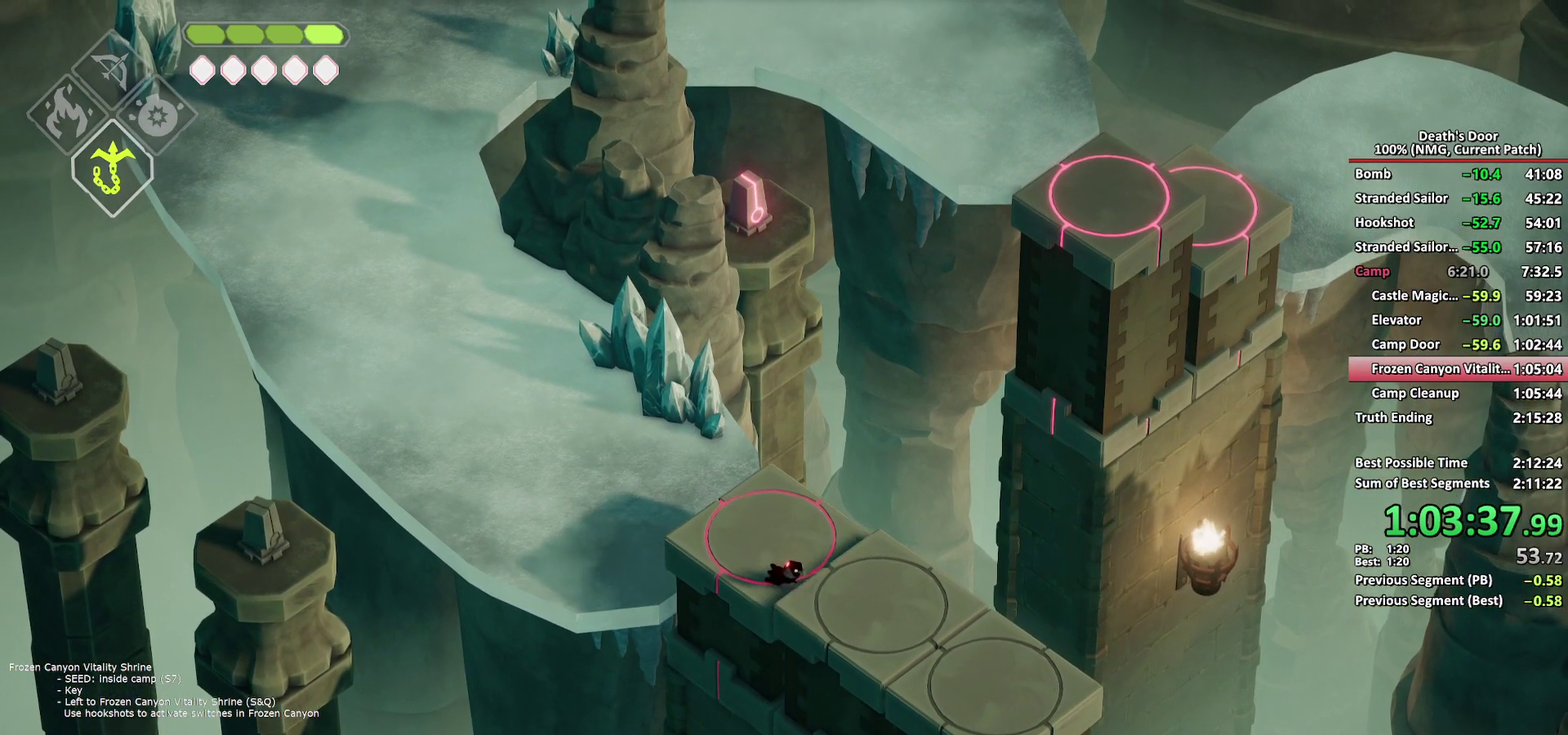
{"buttons": ["A"], "left_stick": "down-right", "right_stick": "center", "events": [[117, "A", "down"], [200, "A", "up"], [267, "A", "down"], [350, "A", "up"], [417, "A", "down"]]}
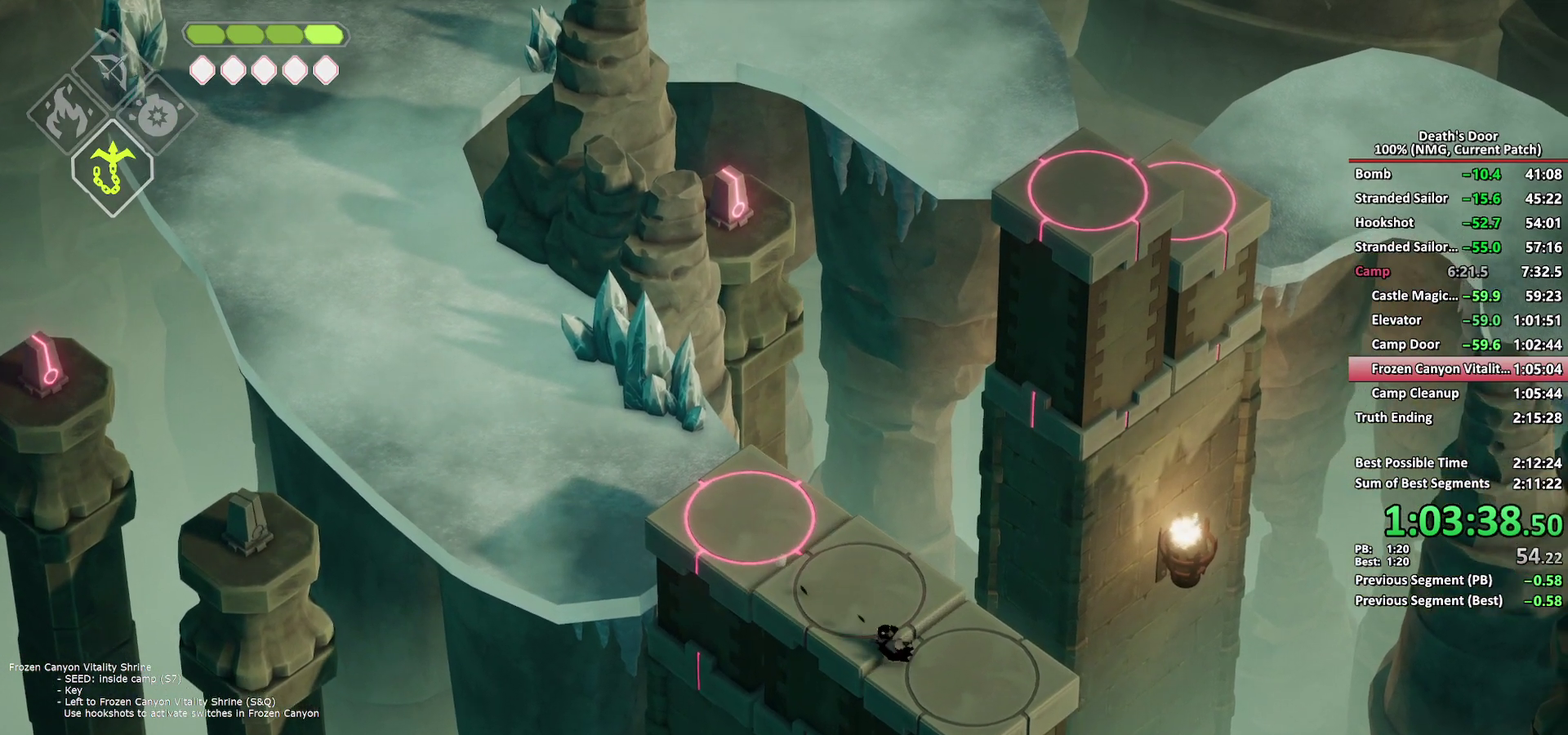
{"buttons": ["A"], "left_stick": "down-right", "right_stick": "center", "events": [[17, "A", "up"], [67, "A", "down"], [183, "A", "up"], [500, "A", "down"]]}
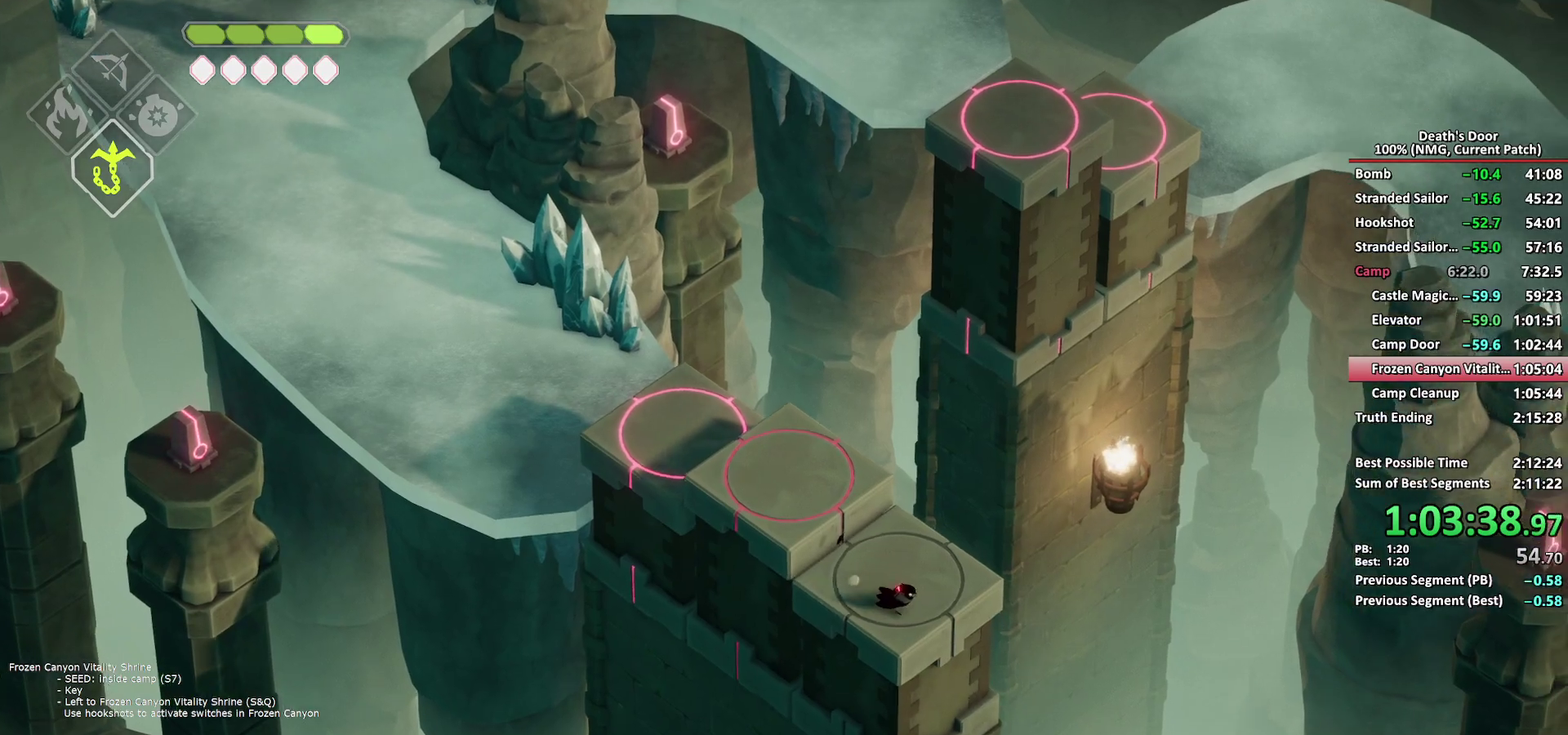
{"buttons": [], "left_stick": "down-right", "right_stick": "center", "events": [[100, "A", "up"], [183, "A", "down"], [283, "A", "up"]]}
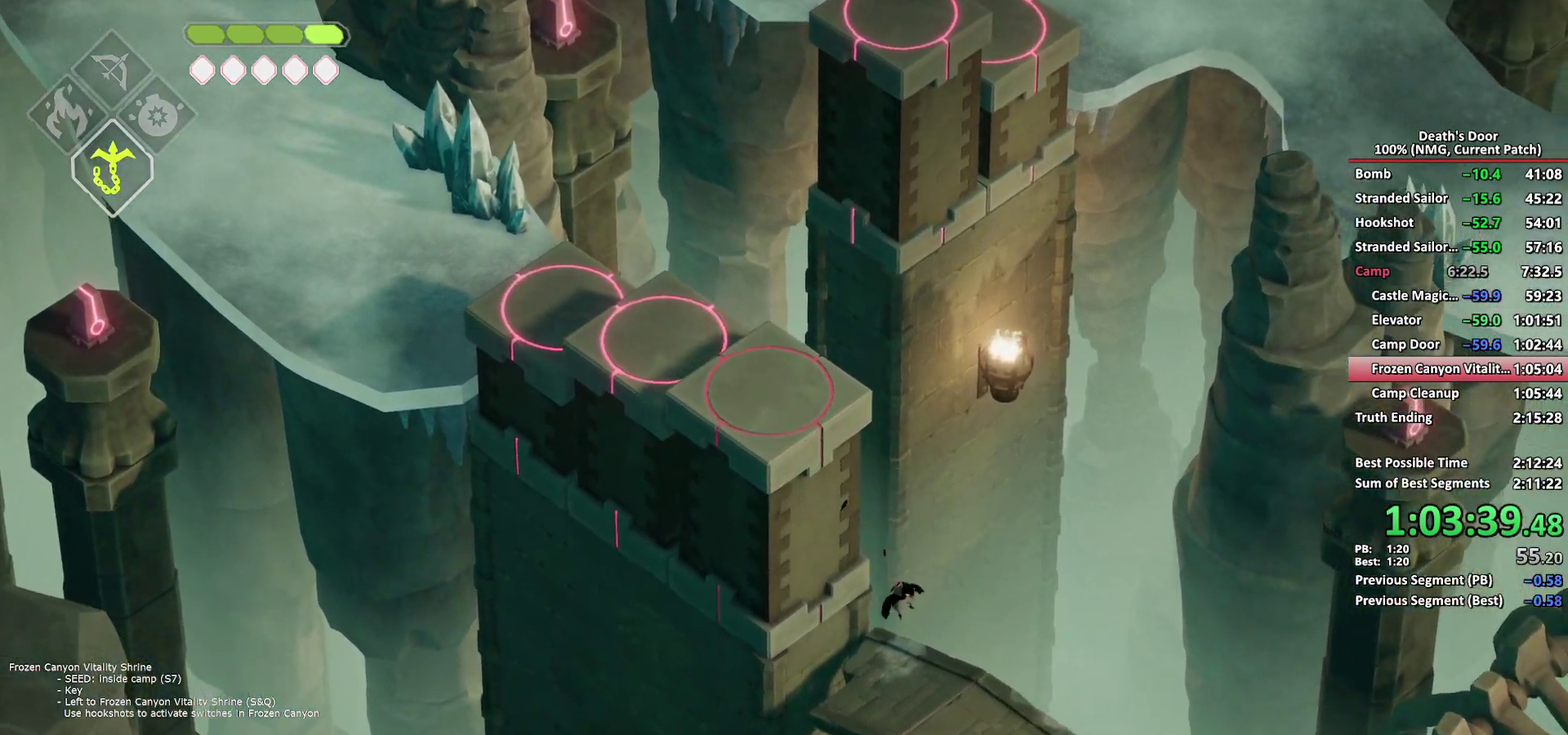
{"buttons": [], "left_stick": "down-right", "right_stick": "center", "events": [[350, "A", "down"], [450, "A", "up"]]}
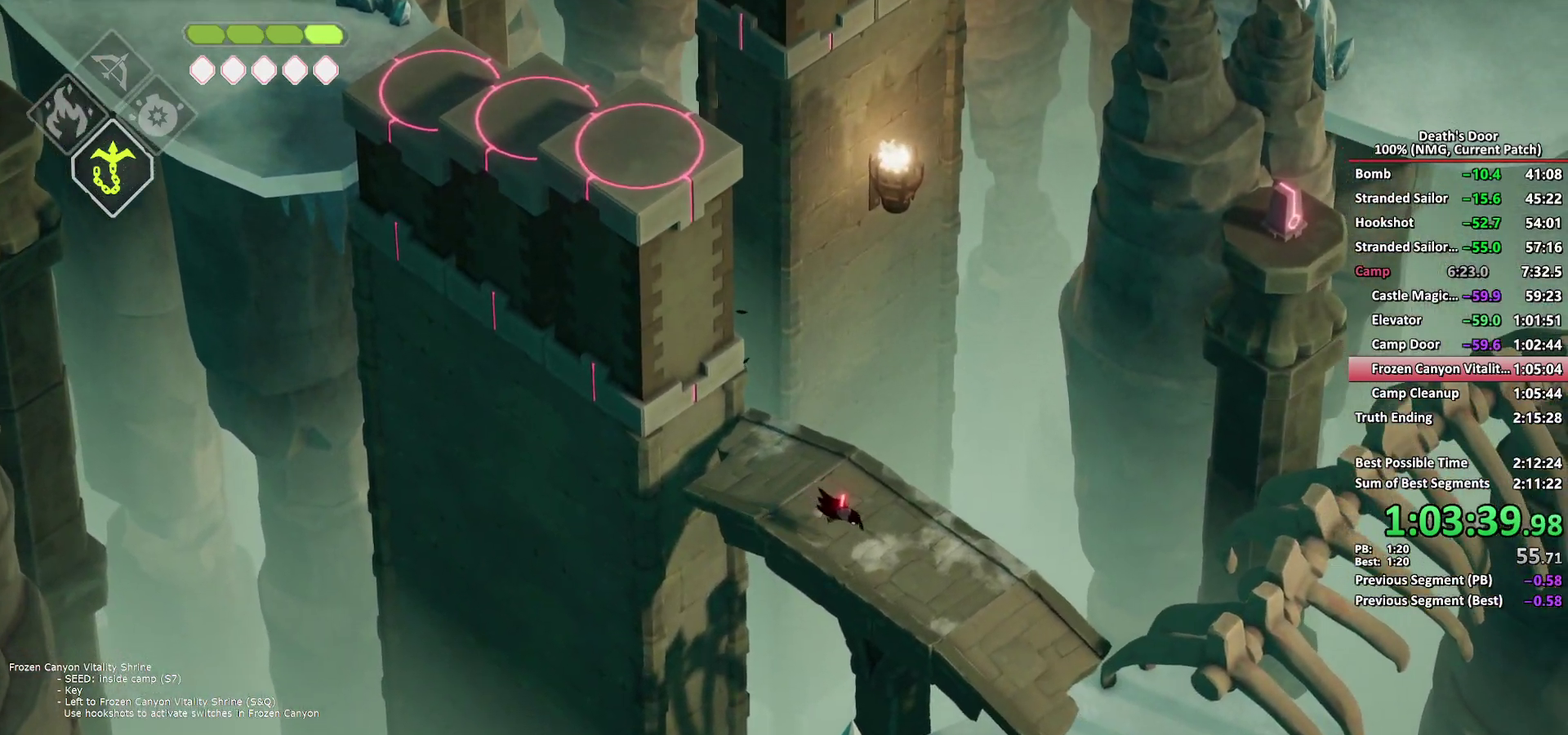
{"buttons": [], "left_stick": "down-right", "right_stick": "center", "events": [[17, "A", "down"], [100, "A", "up"], [150, "A", "down"], [283, "A", "up"]]}
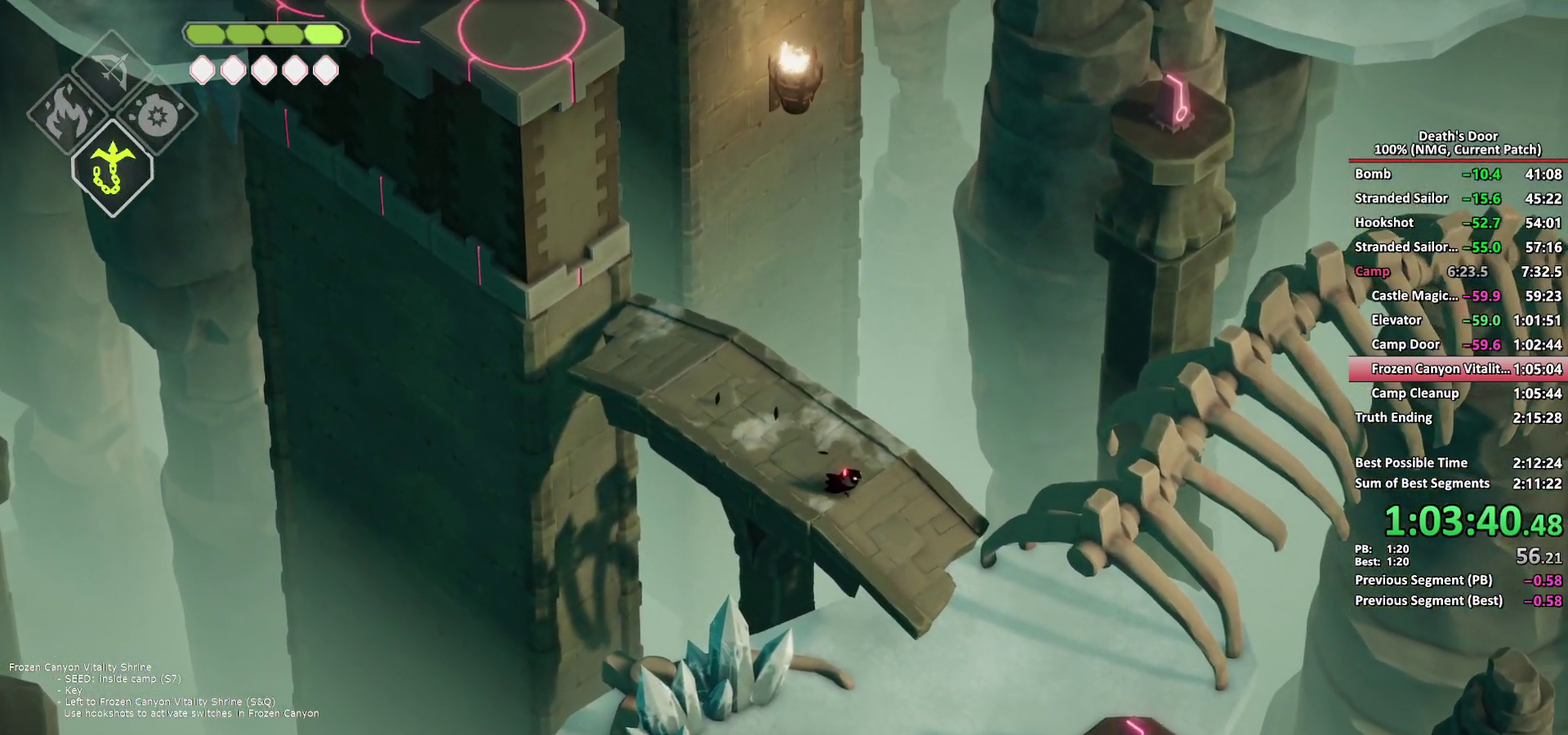
{"buttons": ["A"], "left_stick": "down-left", "right_stick": "center", "events": [[100, "left_stick", "down-left"], [183, "A", "down"], [300, "A", "up"], [350, "A", "down"], [450, "A", "up"], [500, "A", "down"]]}
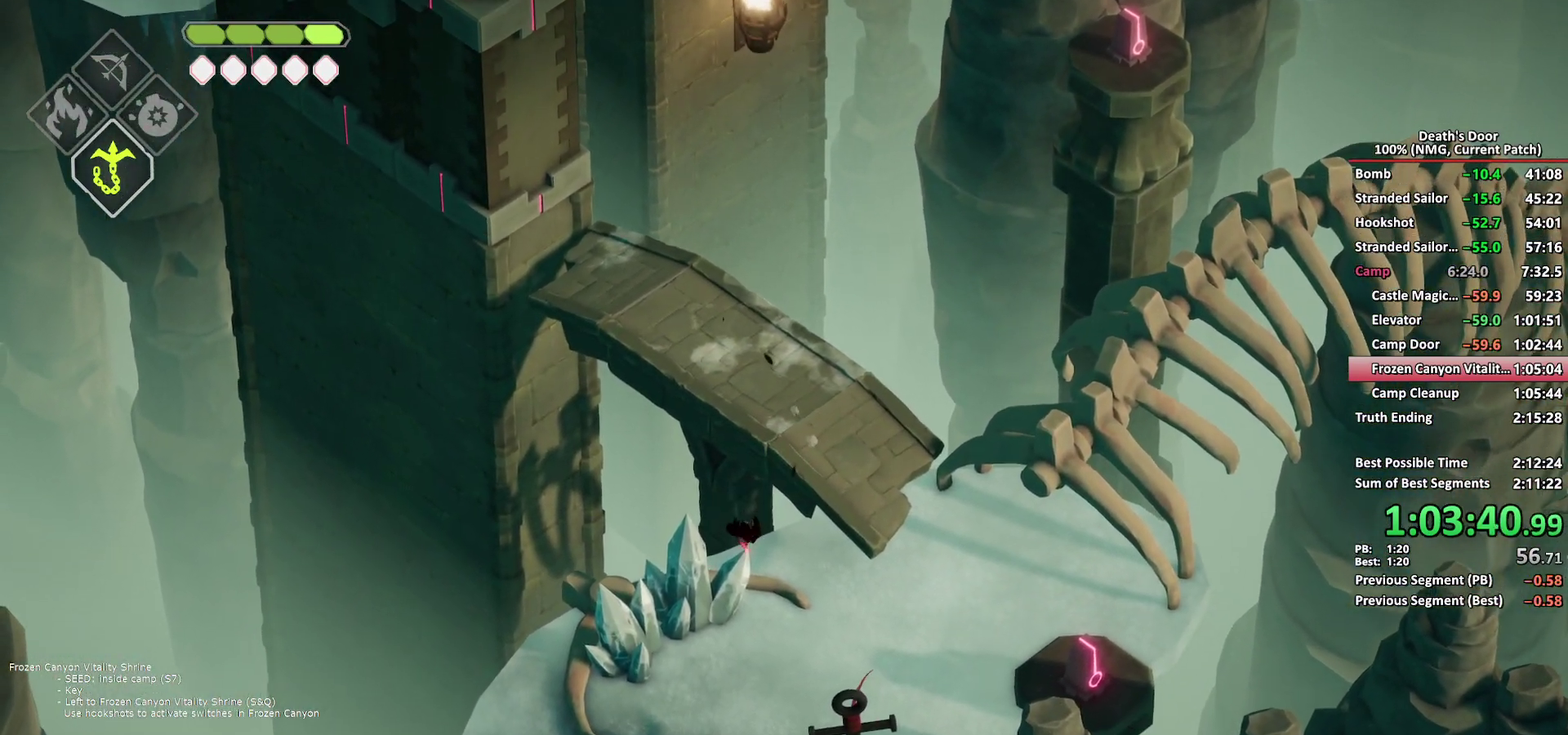
{"buttons": [], "left_stick": "down-left", "right_stick": "center", "events": [[133, "A", "up"]]}
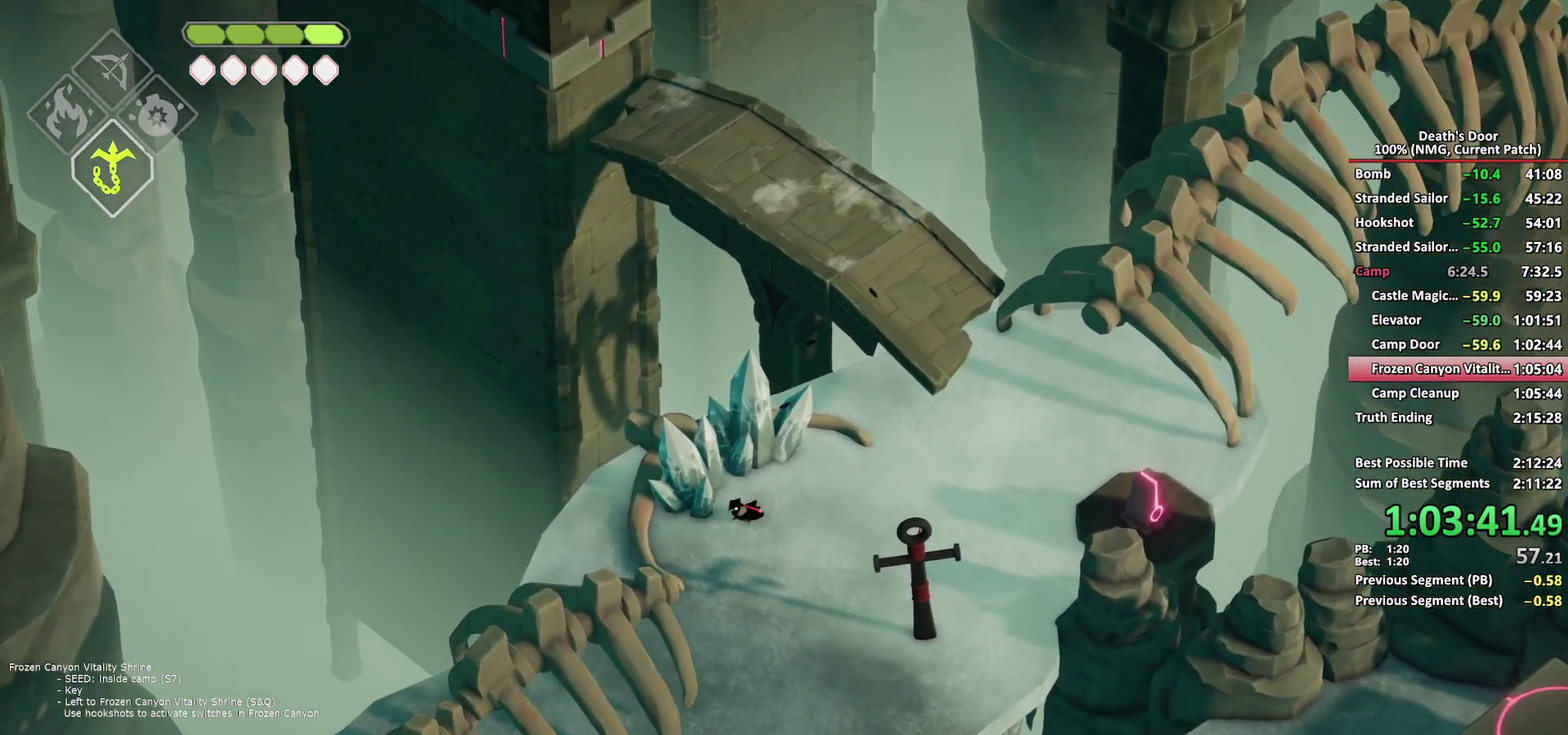
{"buttons": [], "left_stick": "down", "right_stick": "center", "events": [[50, "left_stick", "down"]]}
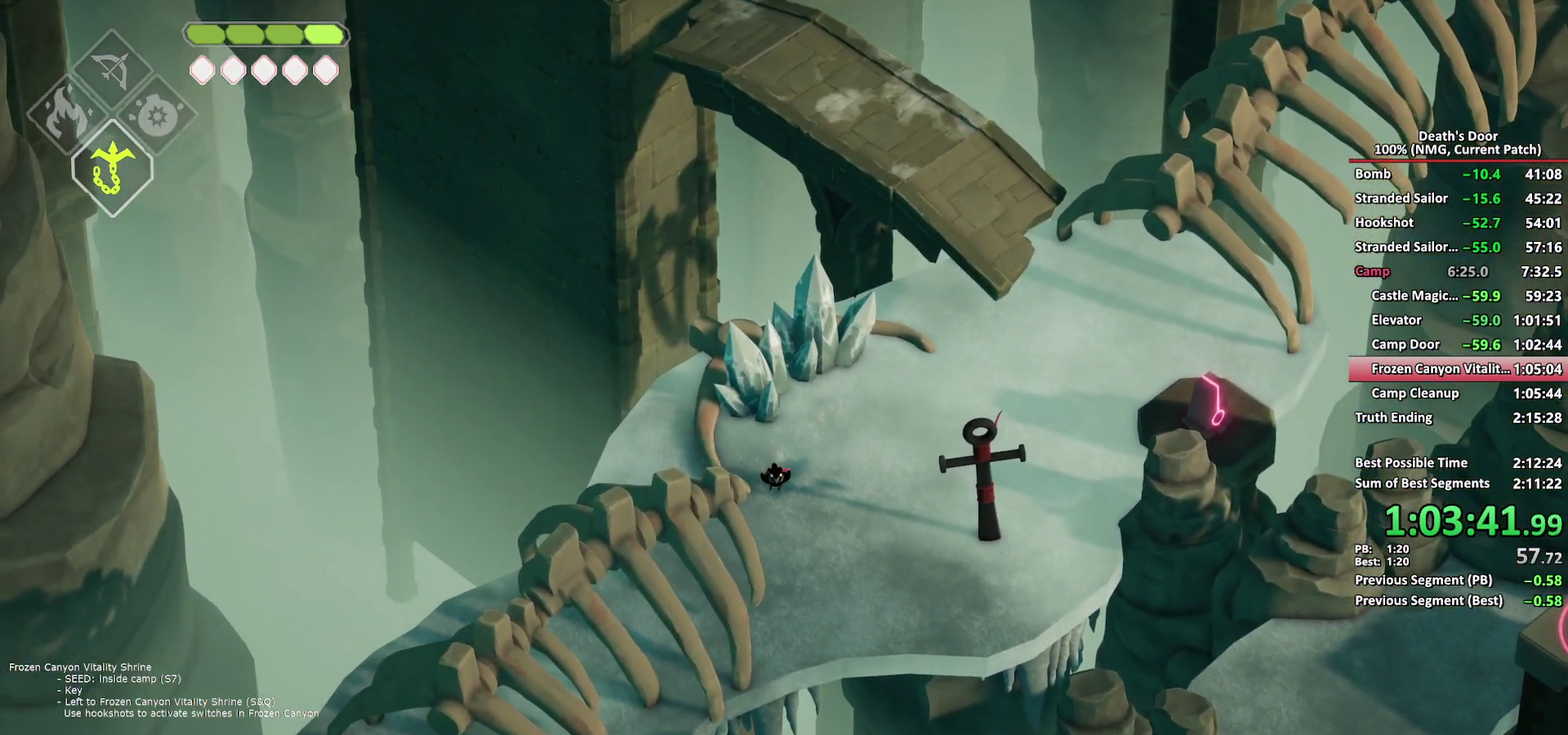
{"buttons": [], "left_stick": "down-left", "right_stick": "center", "events": [[17, "left_stick", "right"], [83, "B", "down"], [83, "L2", "down"], [150, "left_stick", "up-right"], [167, "B", "up"], [233, "L2", "up"], [317, "left_stick", "center"], [367, "left_stick", "down-left"]]}
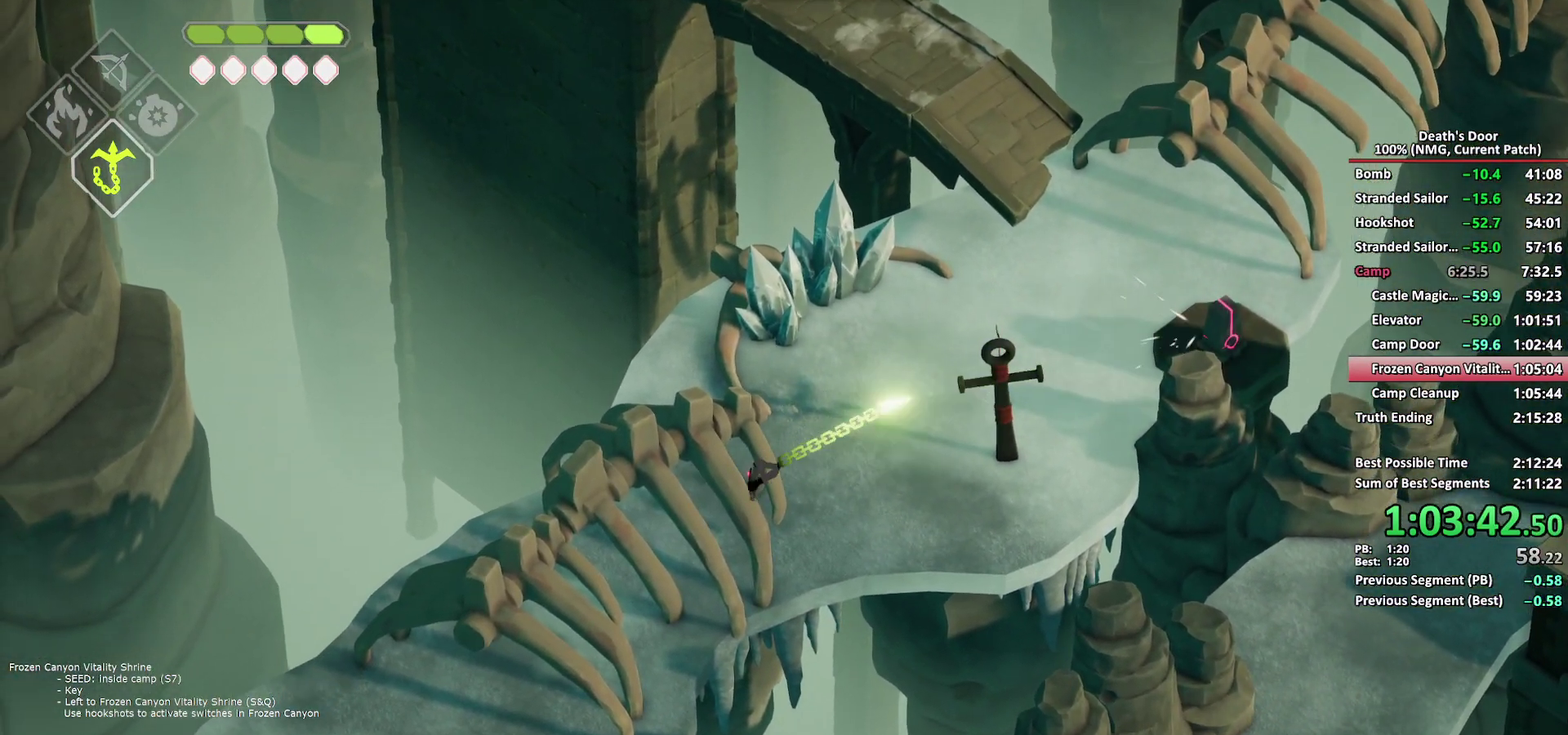
{"buttons": ["A"], "left_stick": "down-left", "right_stick": "center", "events": [[200, "A", "down"], [283, "A", "up"], [350, "A", "down"], [450, "A", "up"], [483, "A", "down"]]}
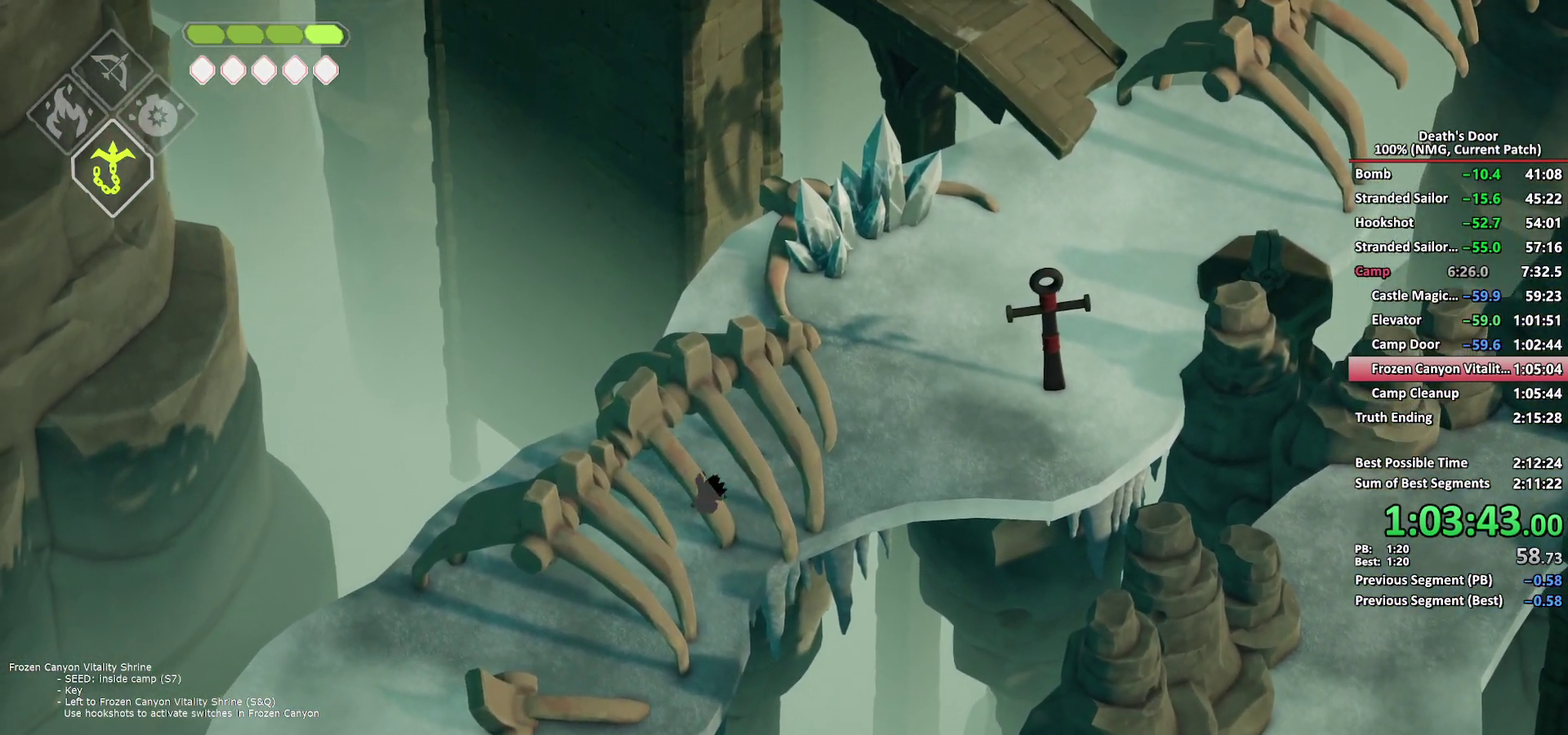
{"buttons": [], "left_stick": "down-left", "right_stick": "center", "events": [[267, "A", "up"]]}
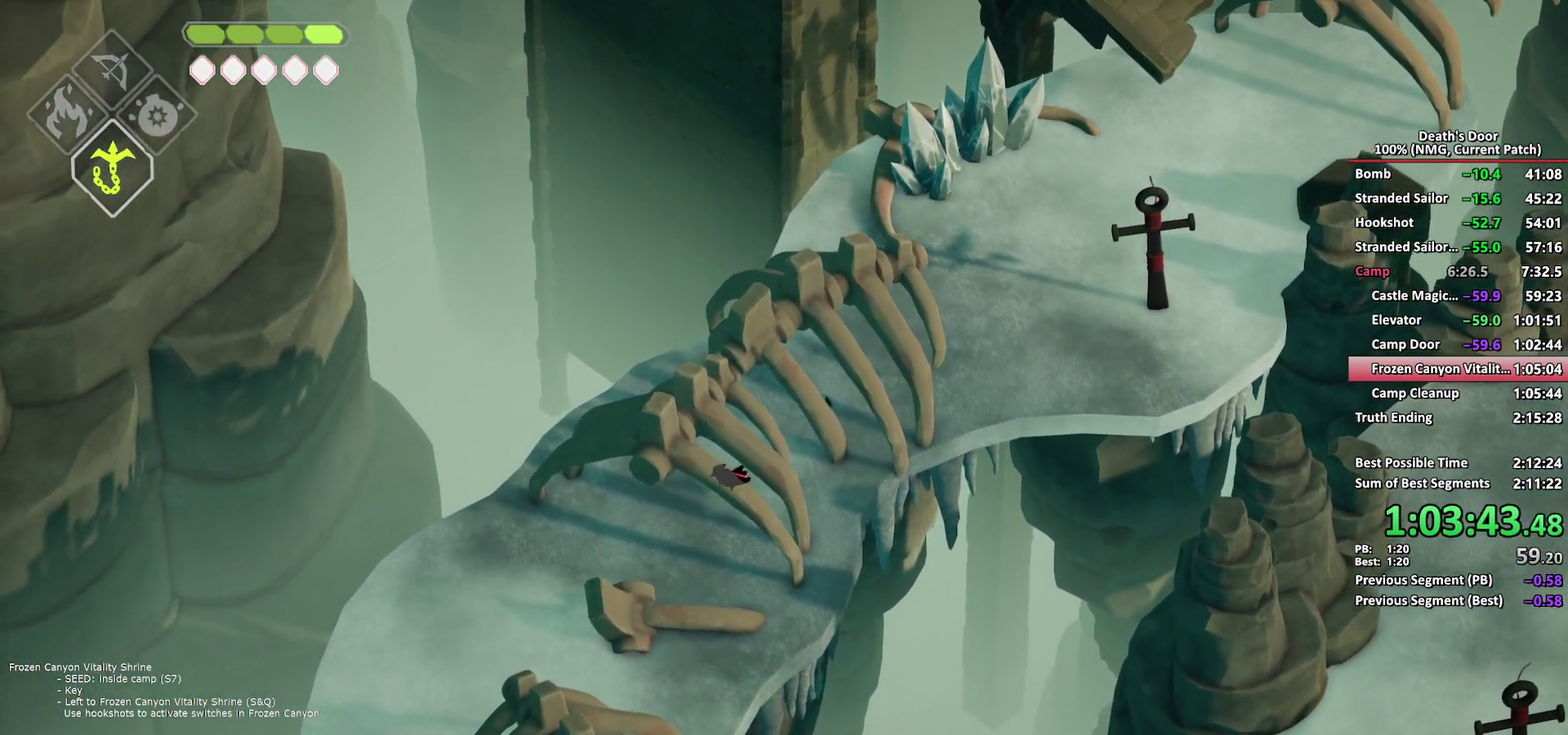
{"buttons": [], "left_stick": "down", "right_stick": "center", "events": [[50, "A", "down"], [150, "A", "up"], [217, "A", "down"], [300, "A", "up"], [367, "A", "down"], [433, "A", "up"], [433, "left_stick", "down"]]}
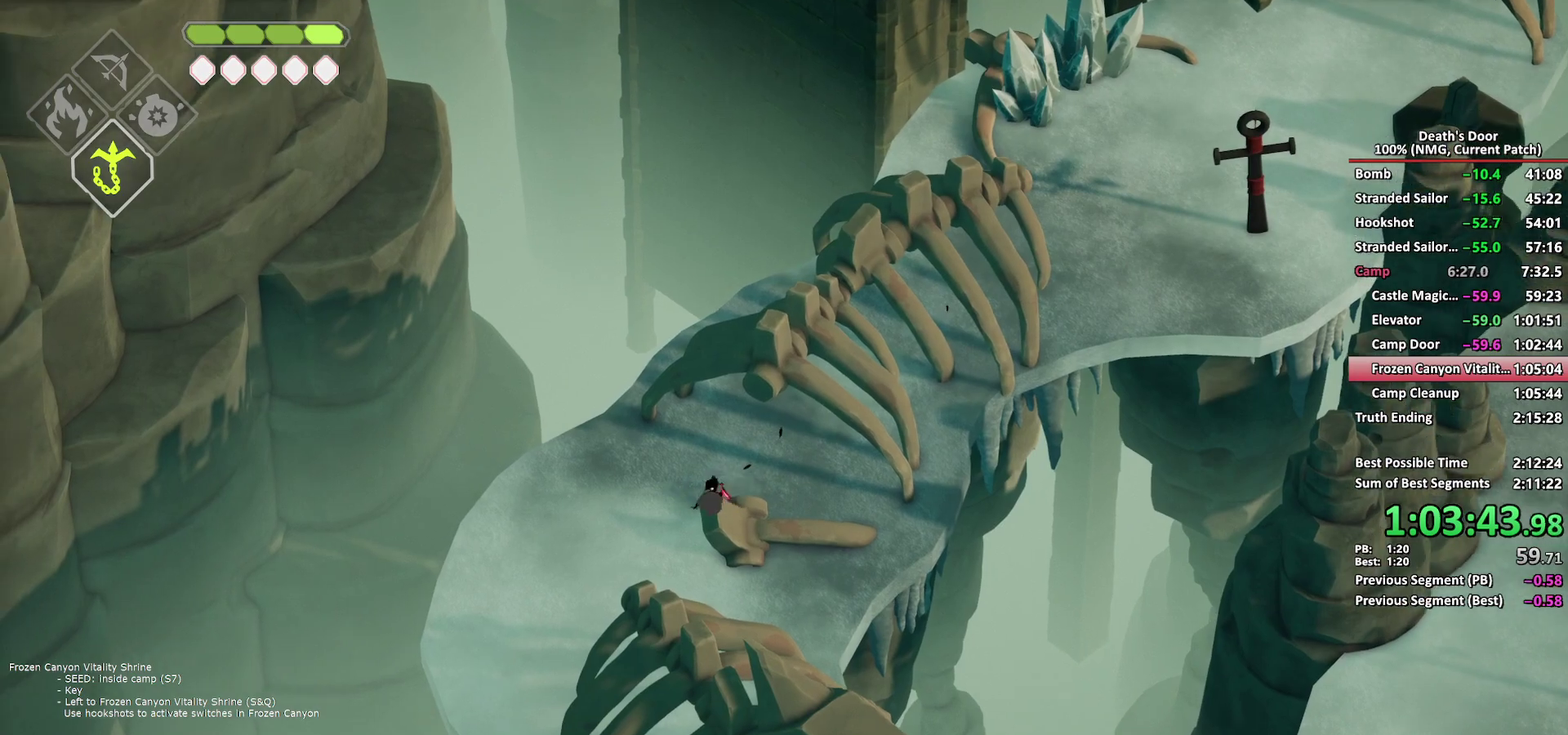
{"buttons": ["A"], "left_stick": "down", "right_stick": "center", "events": [[333, "A", "down"], [433, "A", "up"], [500, "A", "down"]]}
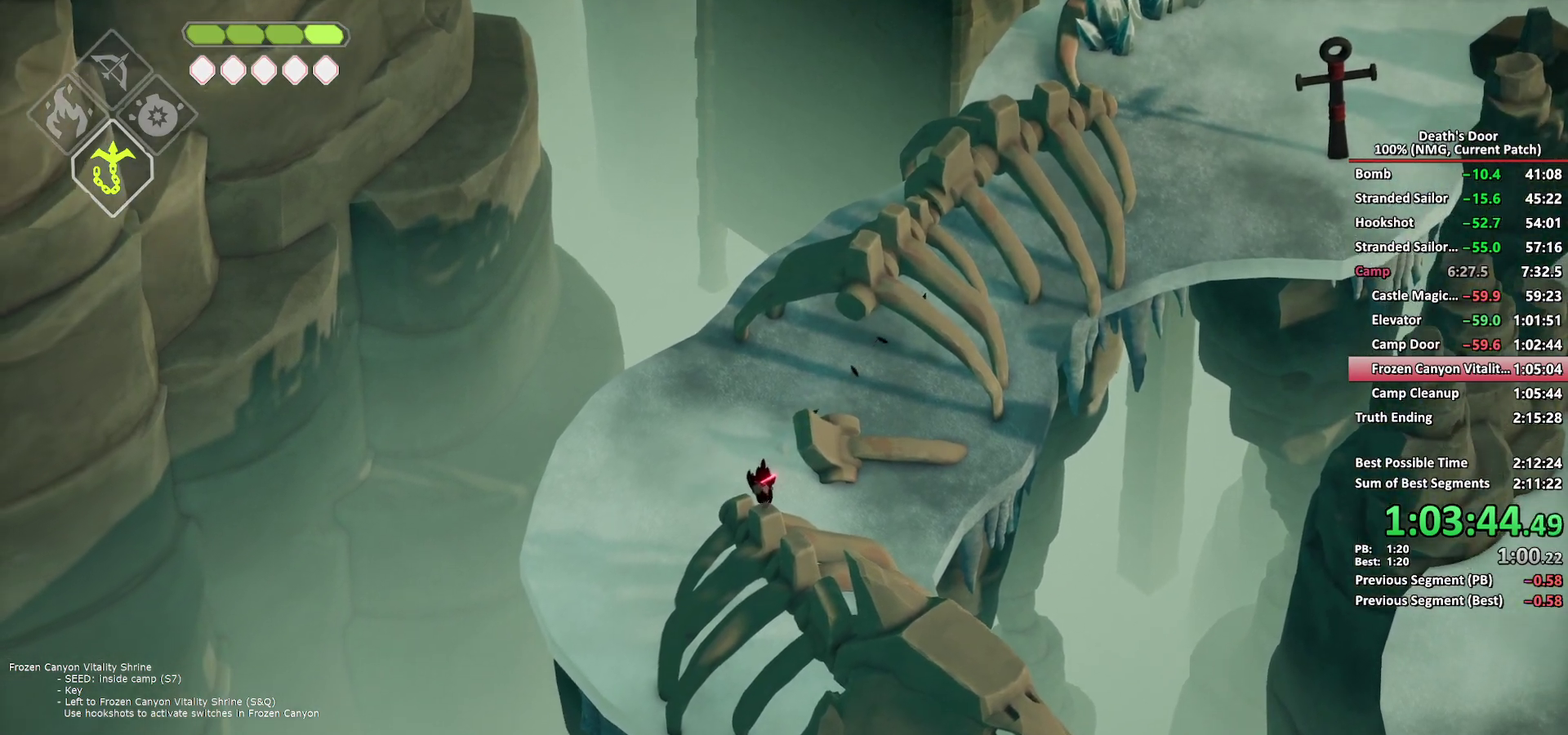
{"buttons": [], "left_stick": "down-right", "right_stick": "center", "events": [[83, "A", "up"], [150, "A", "down"], [250, "left_stick", "down-right"], [267, "A", "up"]]}
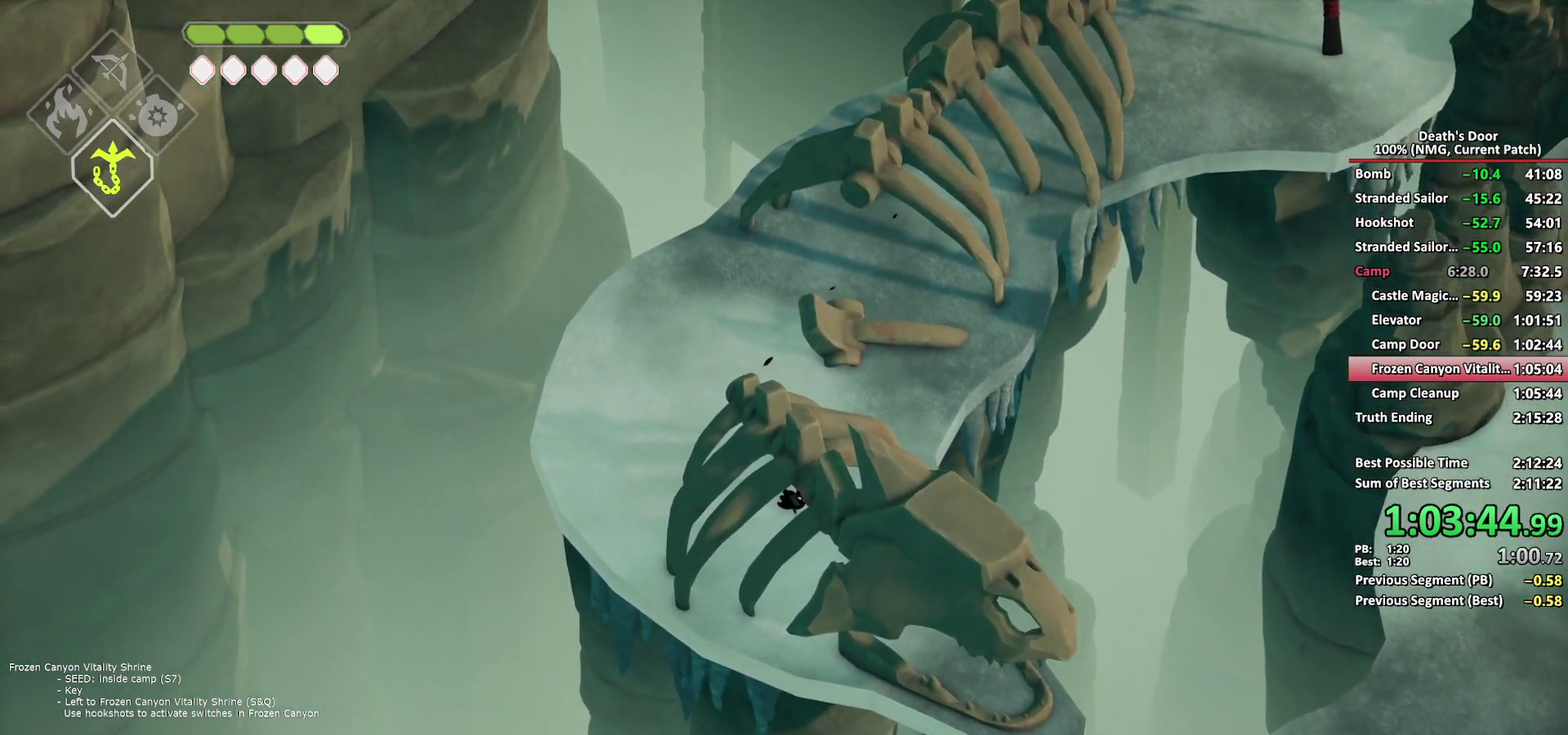
{"buttons": [], "left_stick": "down-right", "right_stick": "center", "events": []}
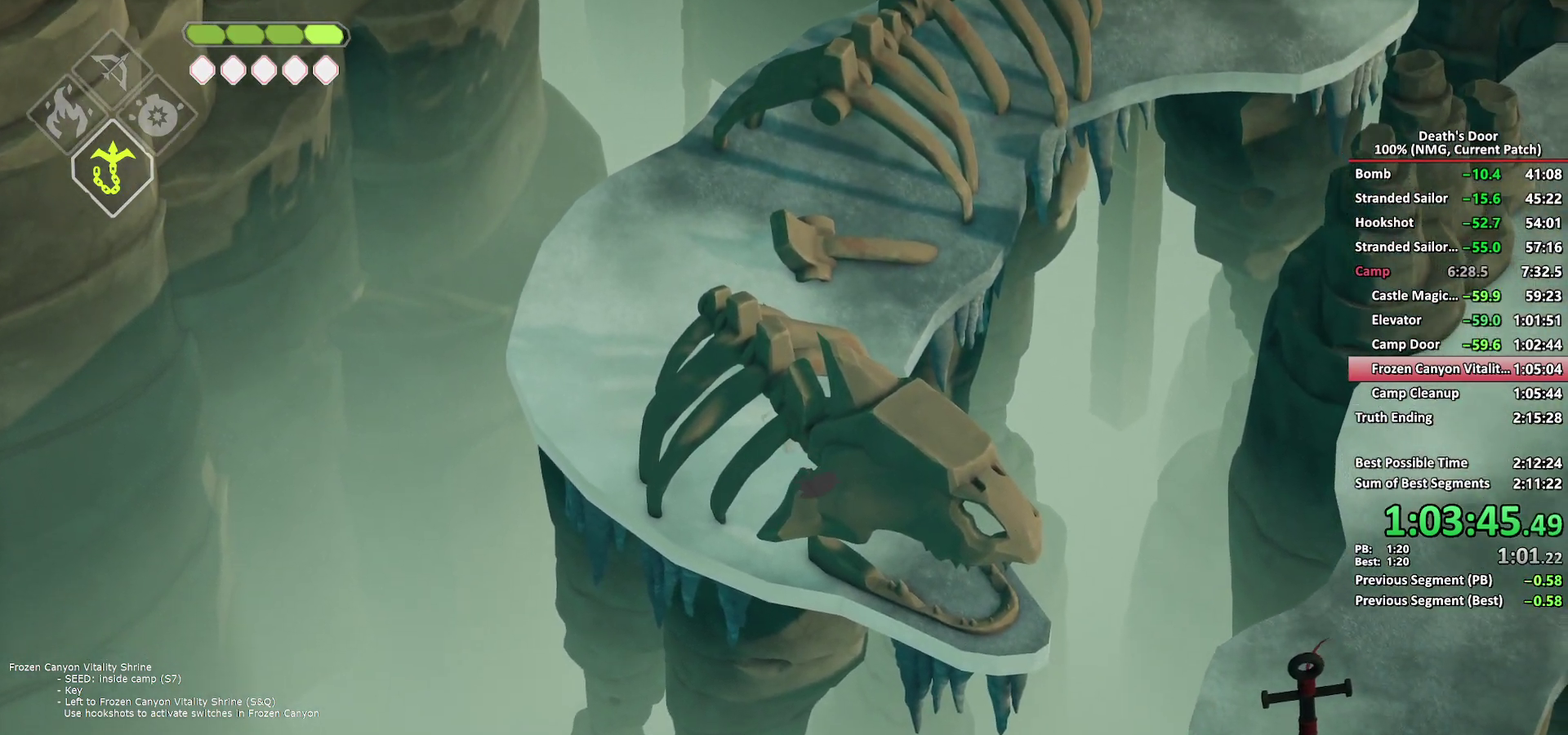
{"buttons": [], "left_stick": "down-right", "right_stick": "center", "events": [[367, "B", "down"], [367, "L2", "down"], [450, "B", "up"], [483, "L2", "up"]]}
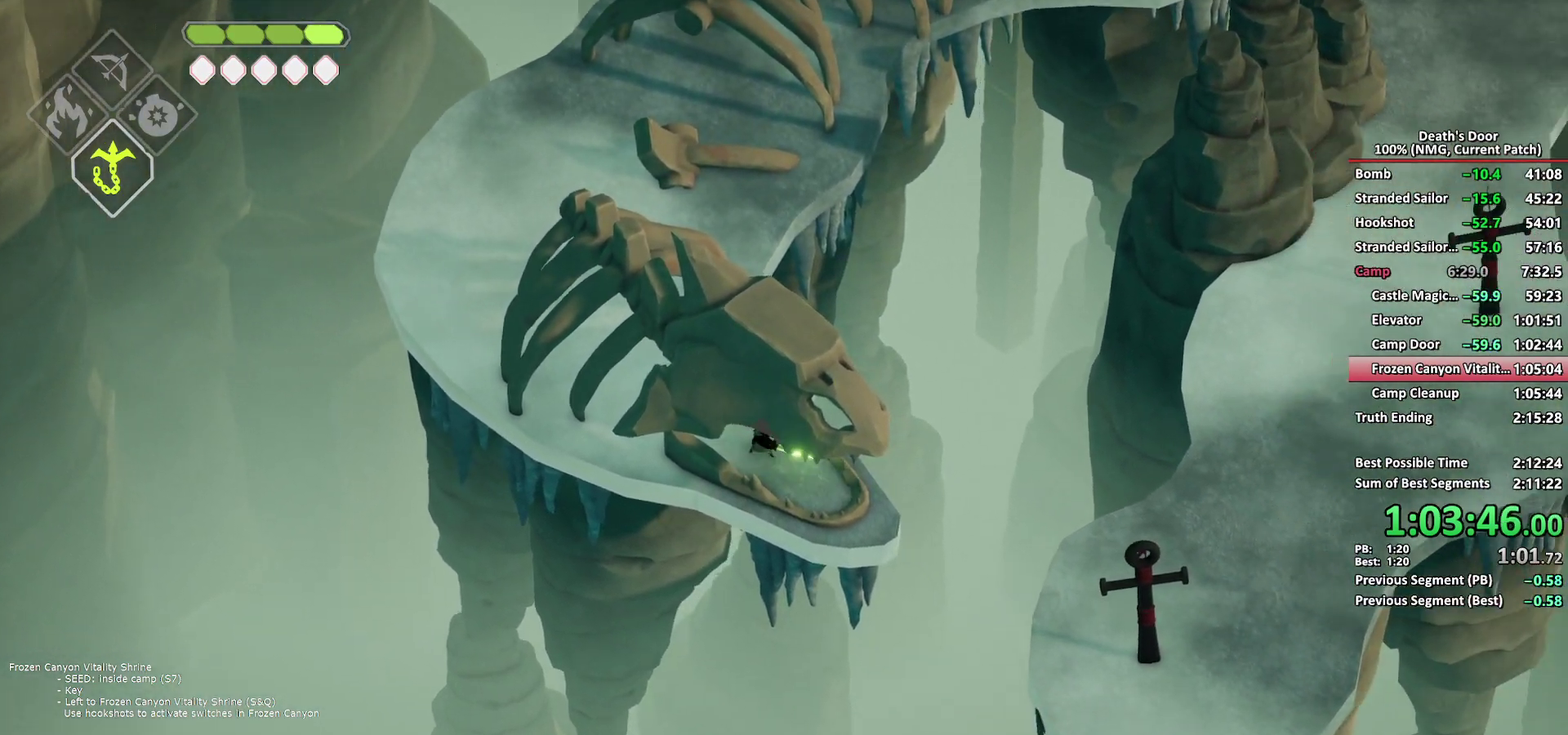
{"buttons": [], "left_stick": "up-right", "right_stick": "center", "events": [[167, "left_stick", "center"], [267, "left_stick", "up-right"]]}
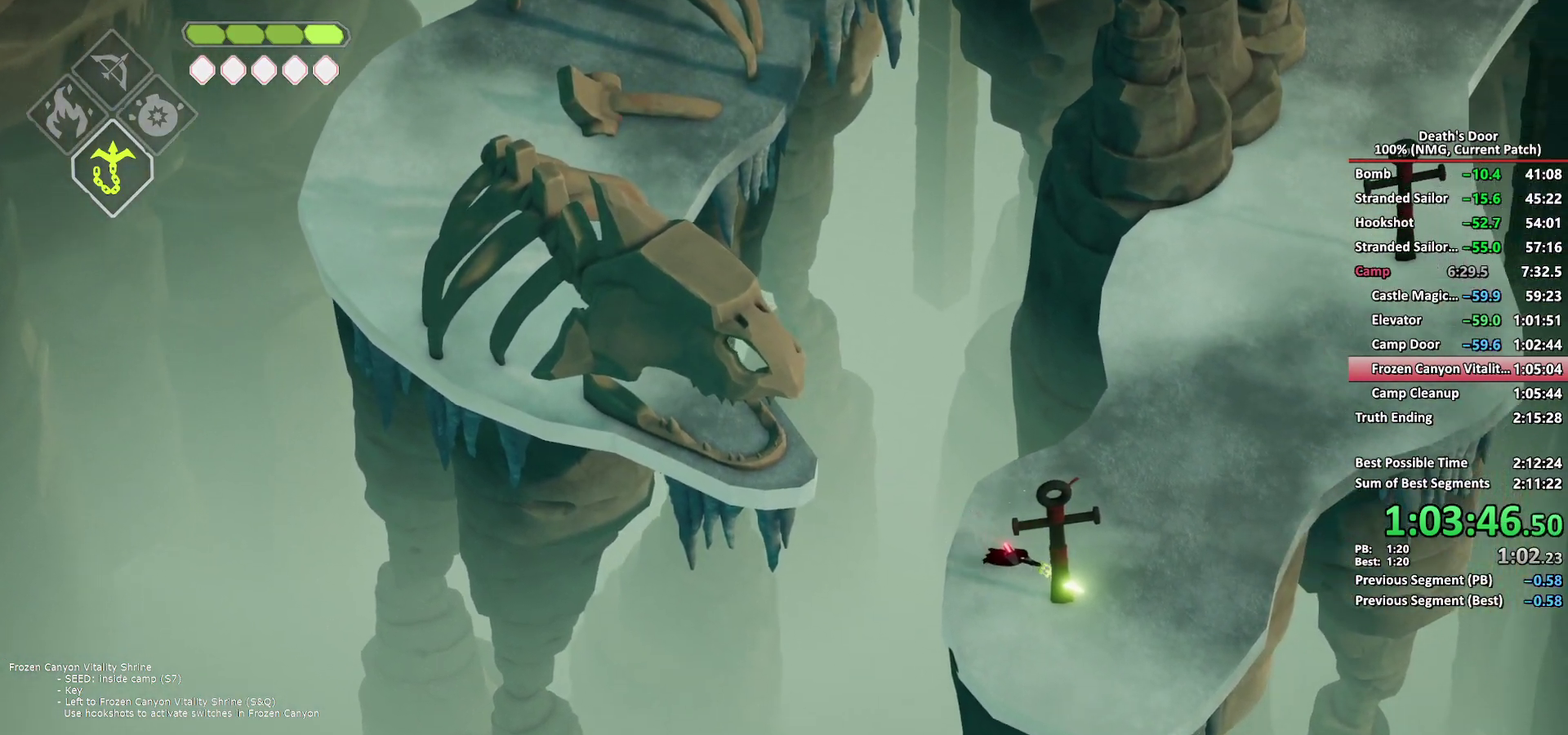
{"buttons": [], "left_stick": "up-right", "right_stick": "center", "events": []}
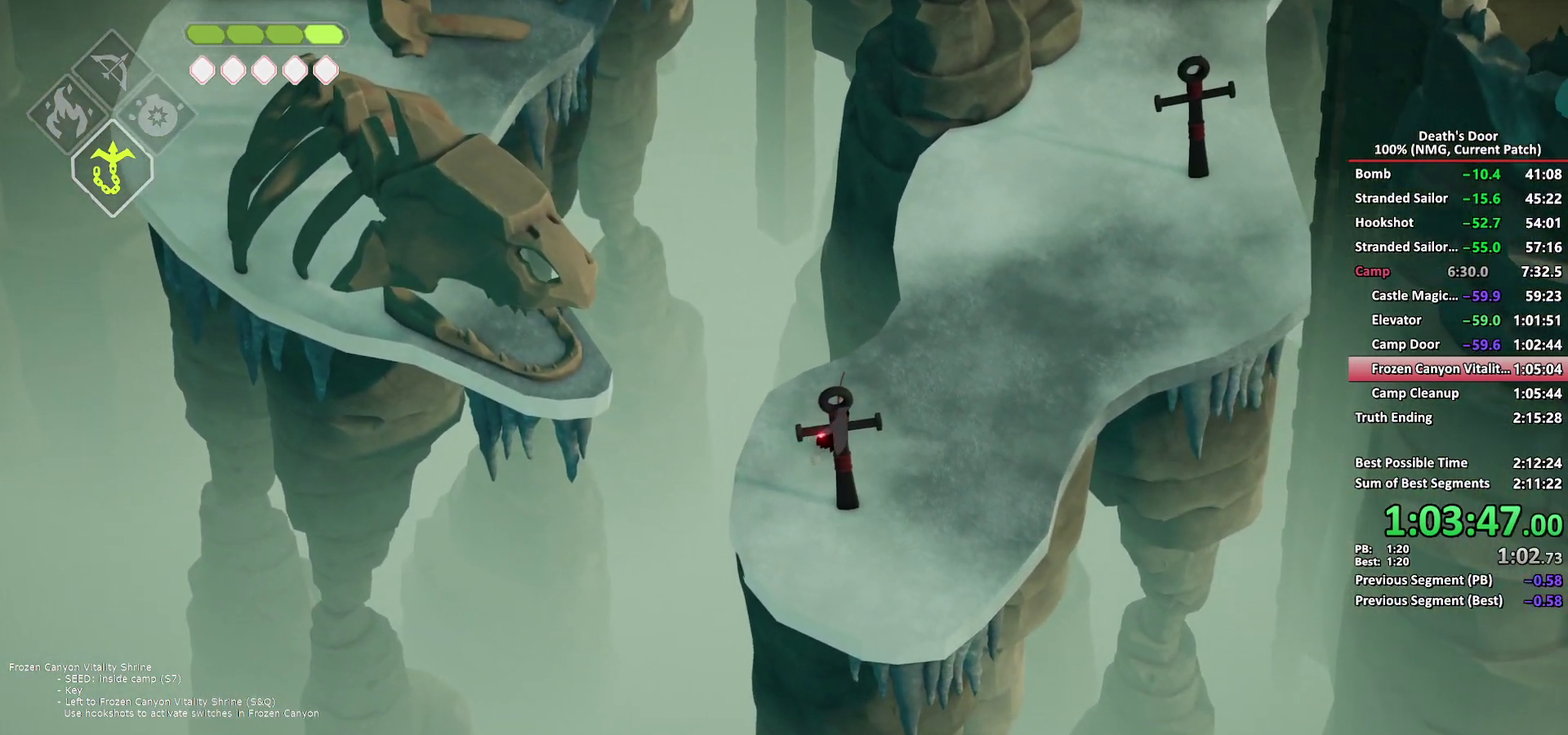
{"buttons": [], "left_stick": "up", "right_stick": "center", "events": [[100, "B", "down"], [100, "L2", "down"], [183, "B", "up"], [233, "L2", "up"], [450, "left_stick", "up"]]}